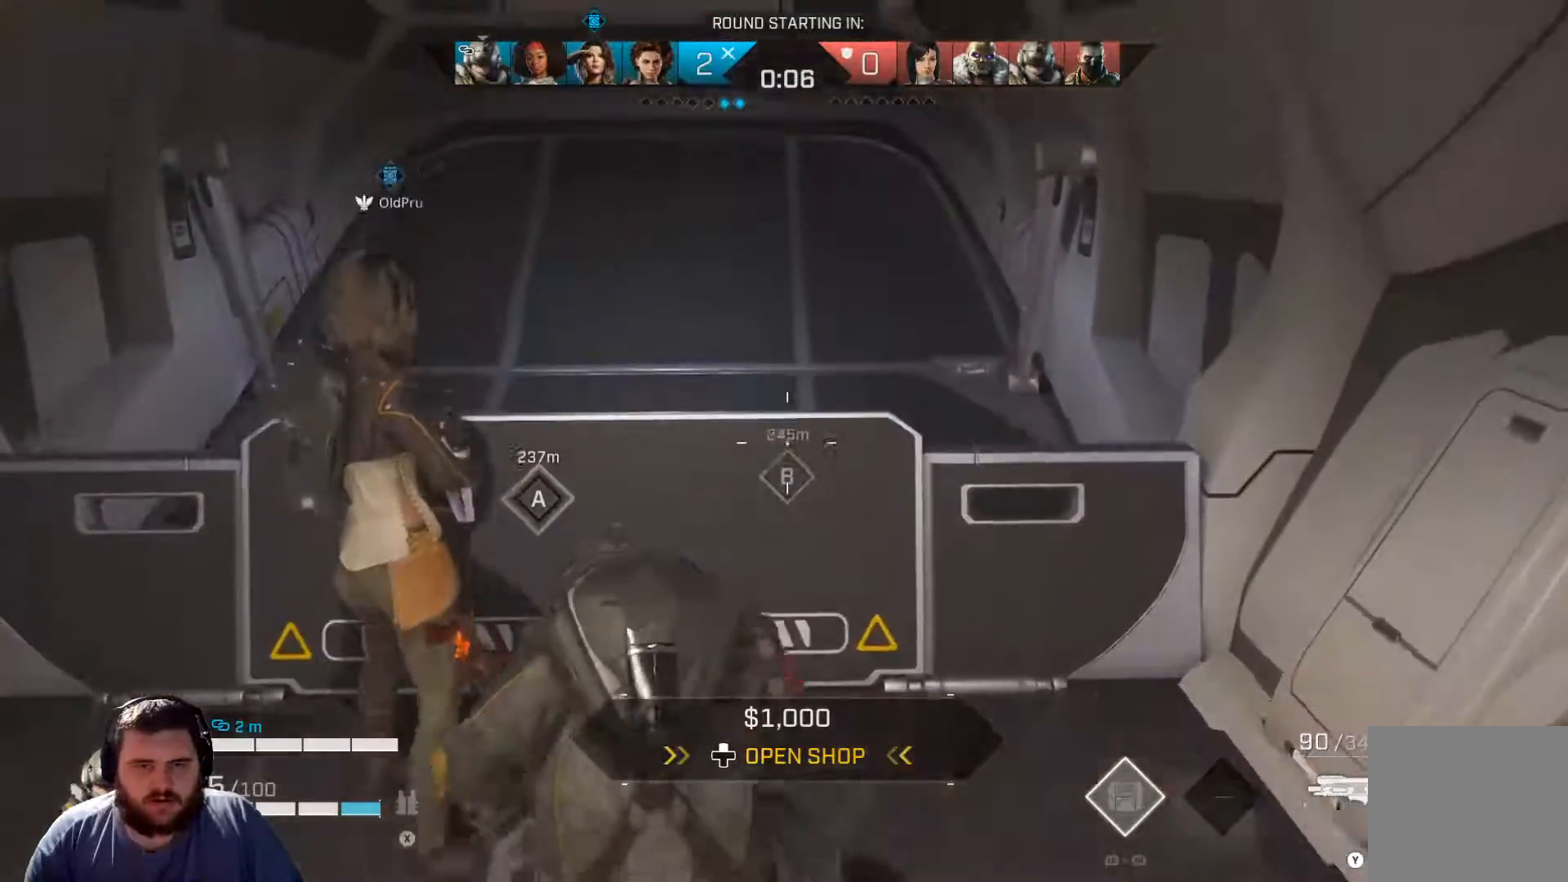
Gameplay with a controller (Xbox layout); each line is a JSON object with the inputs held at the frame after it. "events" lists button and stick changes between this image and that frame as [ms after this image, input, new state], when the widget could be followed in between.
{"buttons": ["SELECT"], "left_stick": "center", "right_stick": "center", "events": [[116, "A", "up"], [283, "left_stick", "center"], [400, "SELECT", "down"]]}
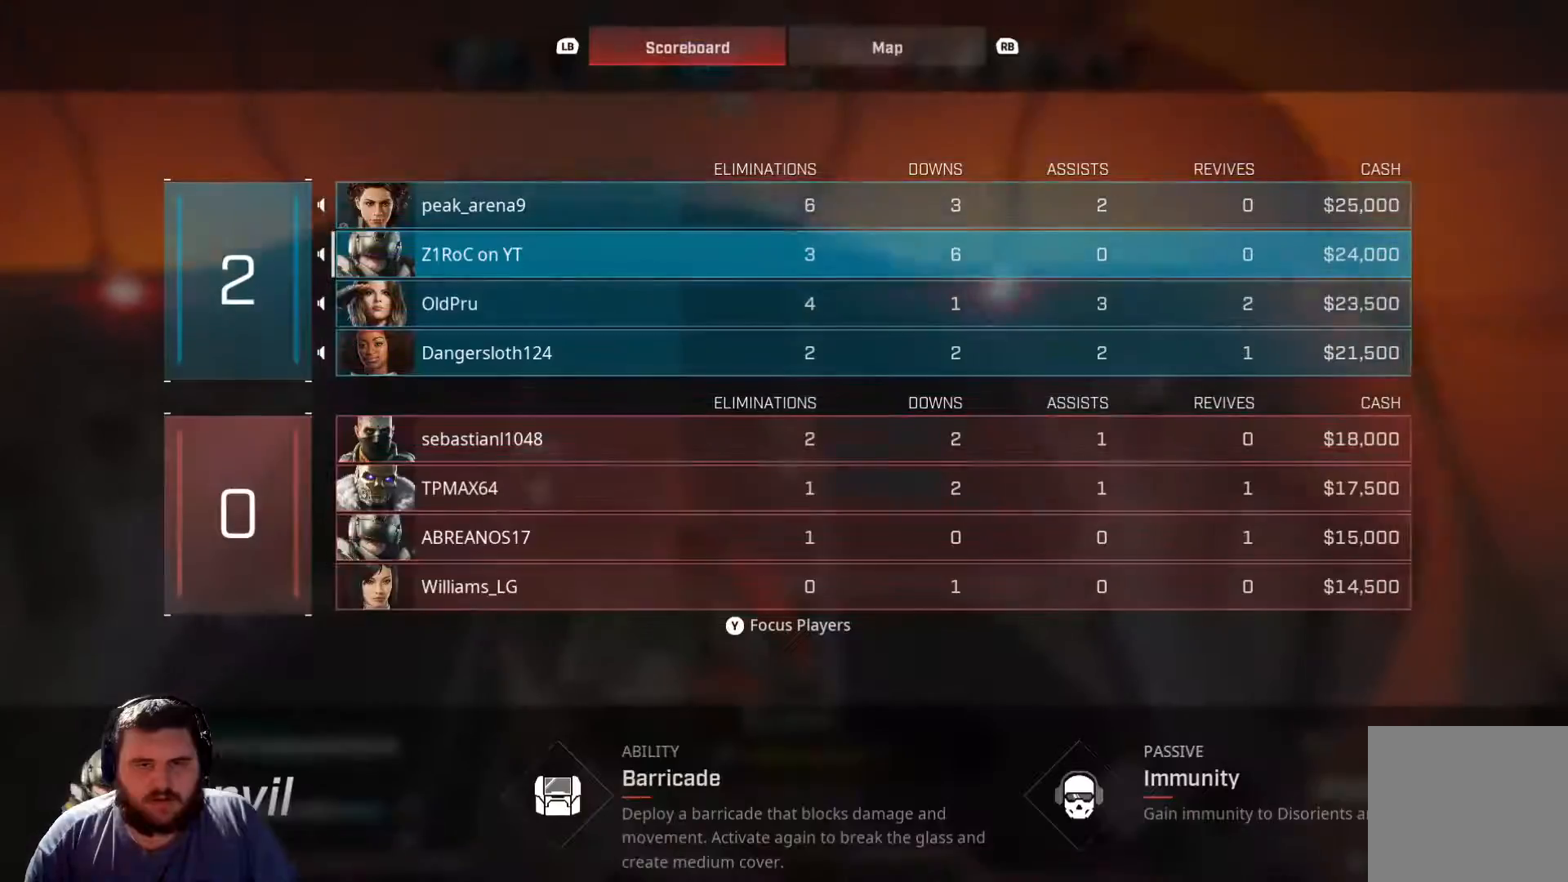
{"buttons": [], "left_stick": "down", "right_stick": "center", "events": [[33, "SELECT", "up"], [267, "left_stick", "down"]]}
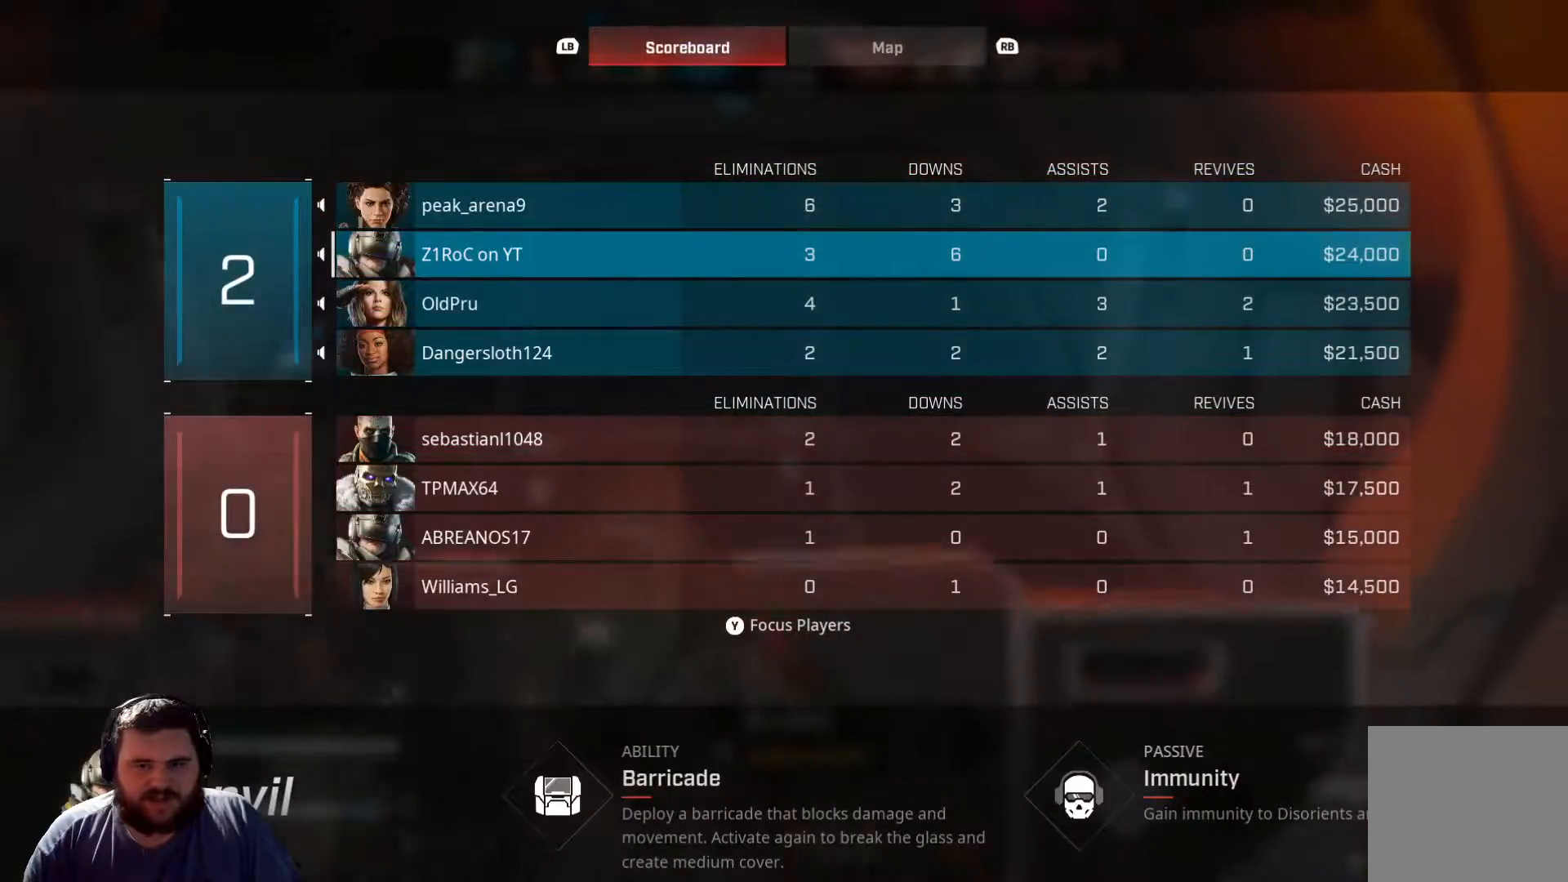
{"buttons": [], "left_stick": "down", "right_stick": "center", "events": [[116, "SELECT", "down"], [267, "SELECT", "up"]]}
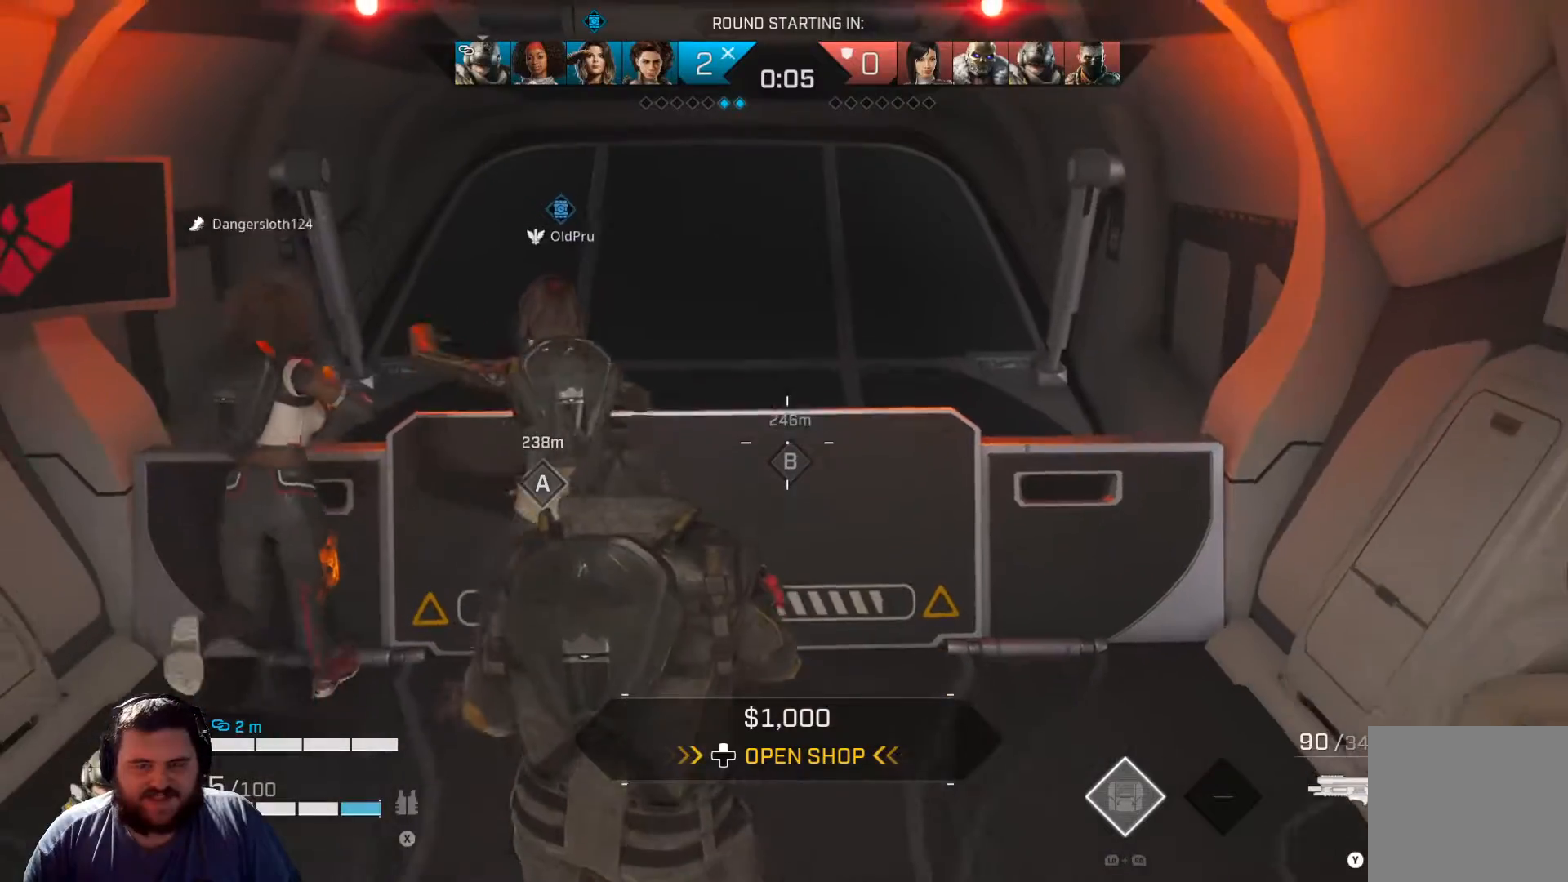
{"buttons": [], "left_stick": "down", "right_stick": "center", "events": []}
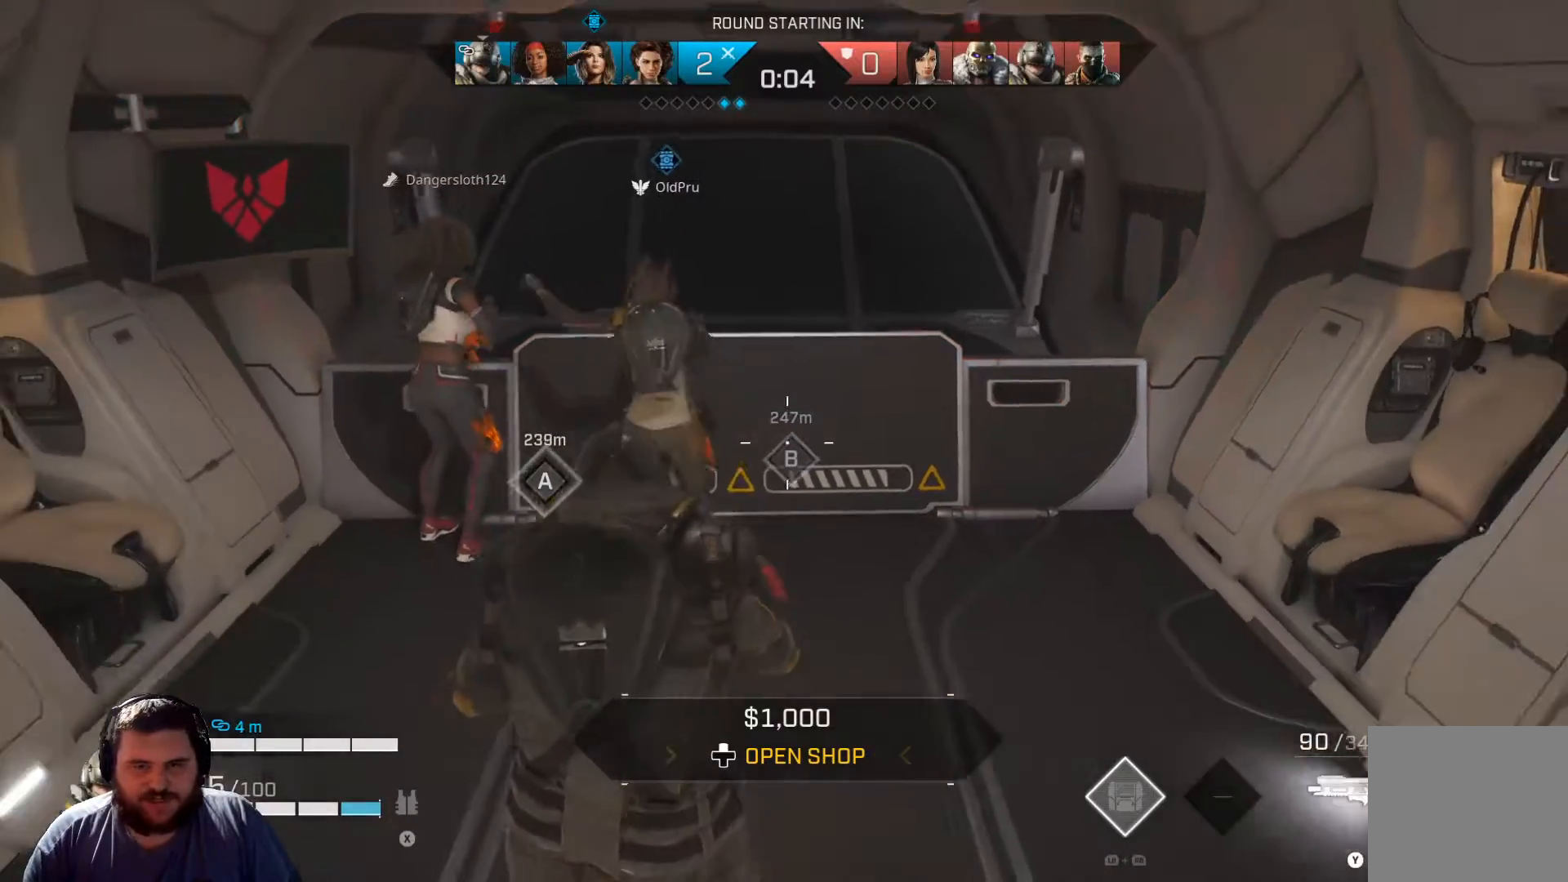
{"buttons": [], "left_stick": "center", "right_stick": "center", "events": [[283, "left_stick", "center"]]}
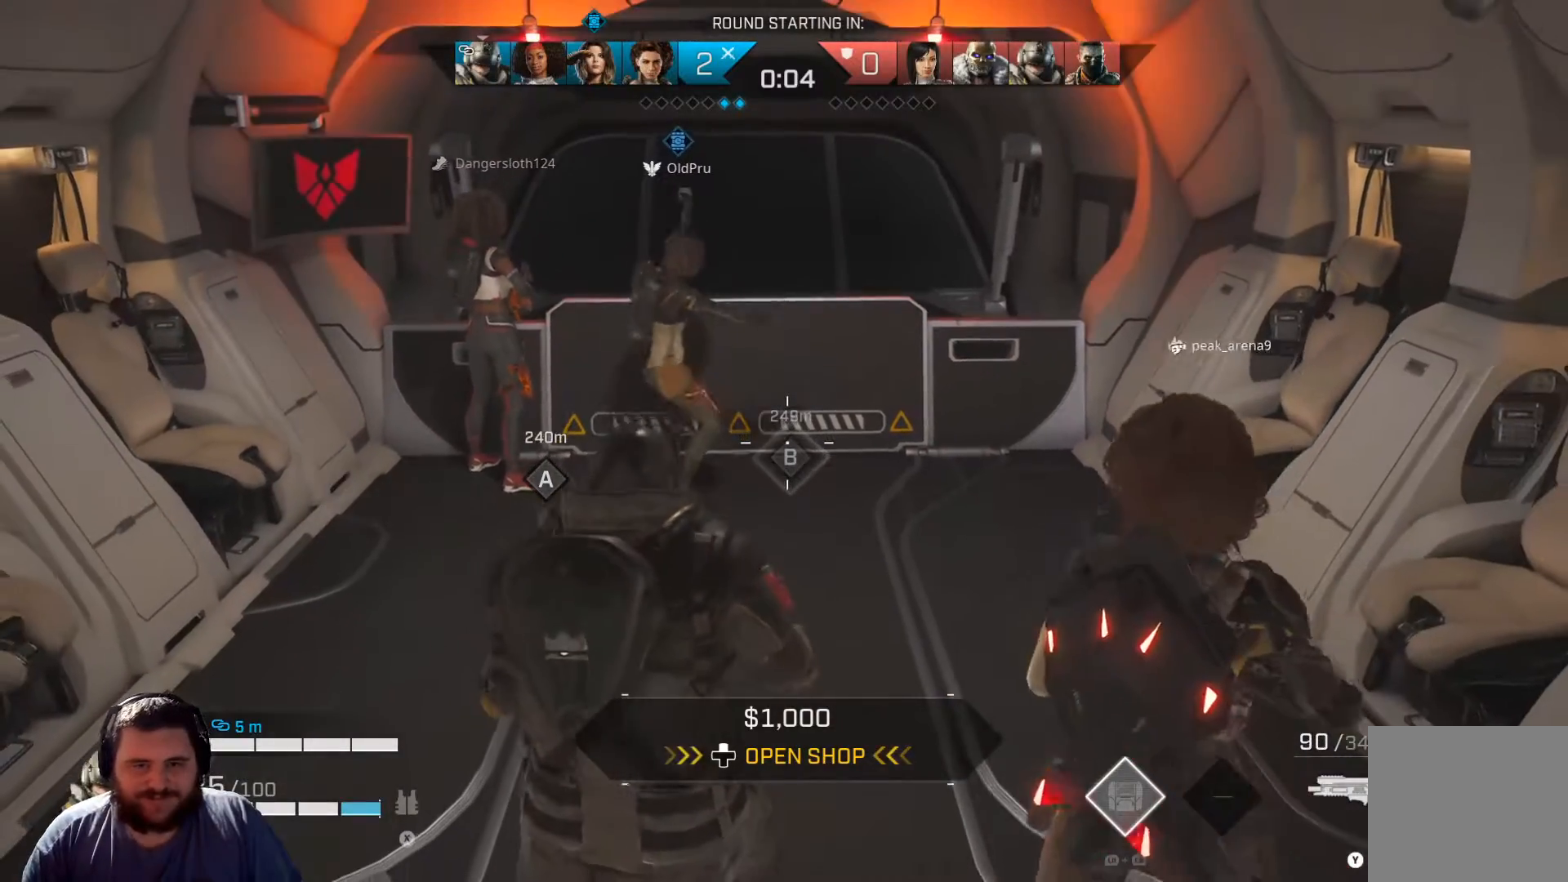
{"buttons": [], "left_stick": "center", "right_stick": "center", "events": []}
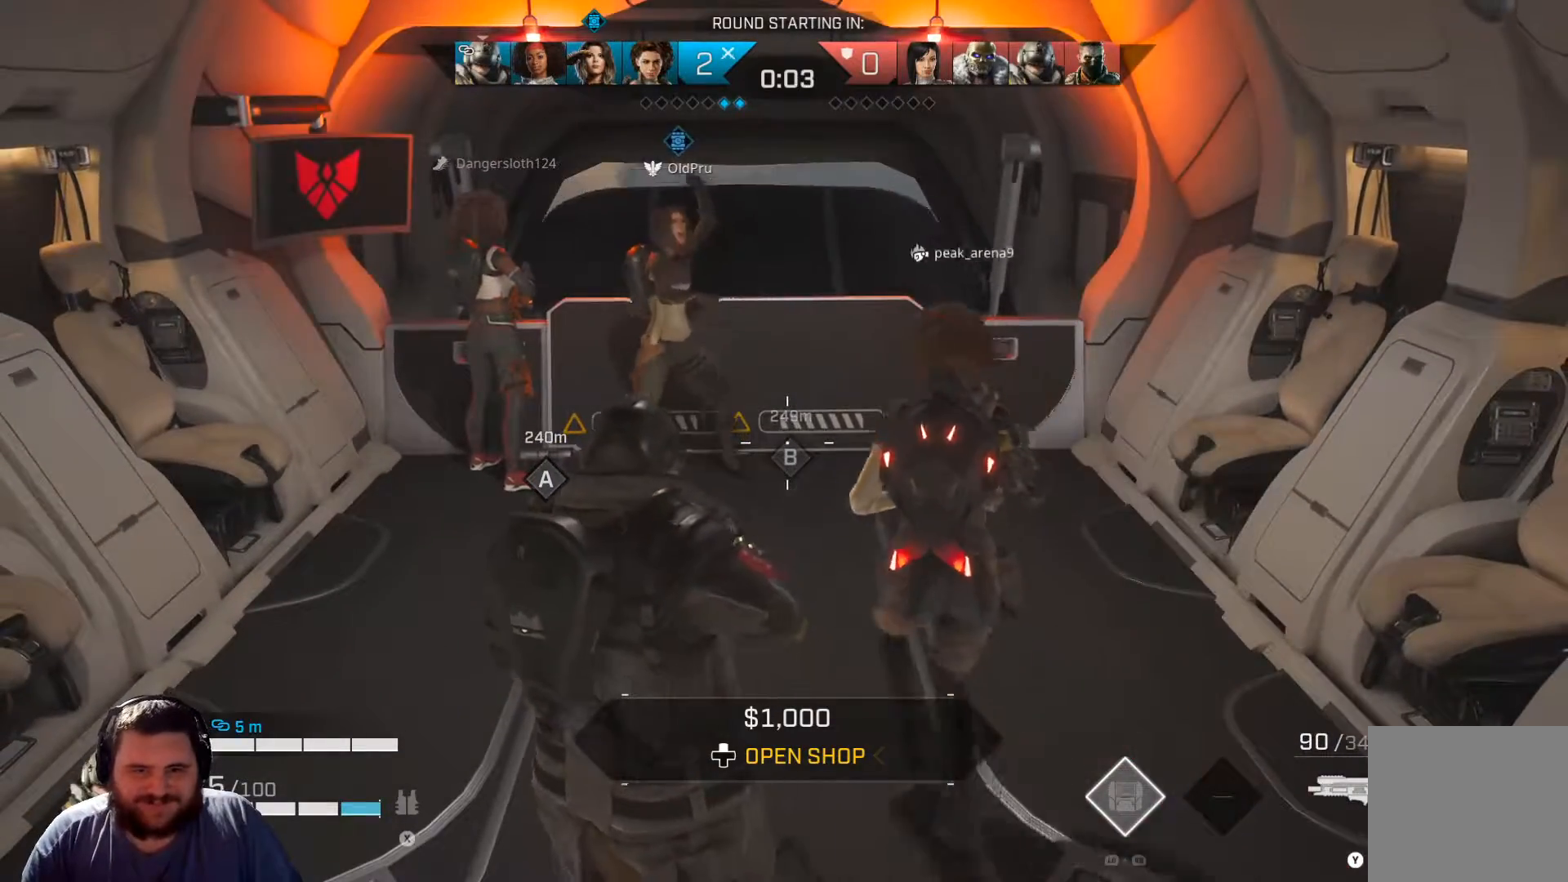
{"buttons": [], "left_stick": "up", "right_stick": "center", "events": [[16, "left_stick", "left"], [83, "left_stick", "up-left"], [250, "left_stick", "up"]]}
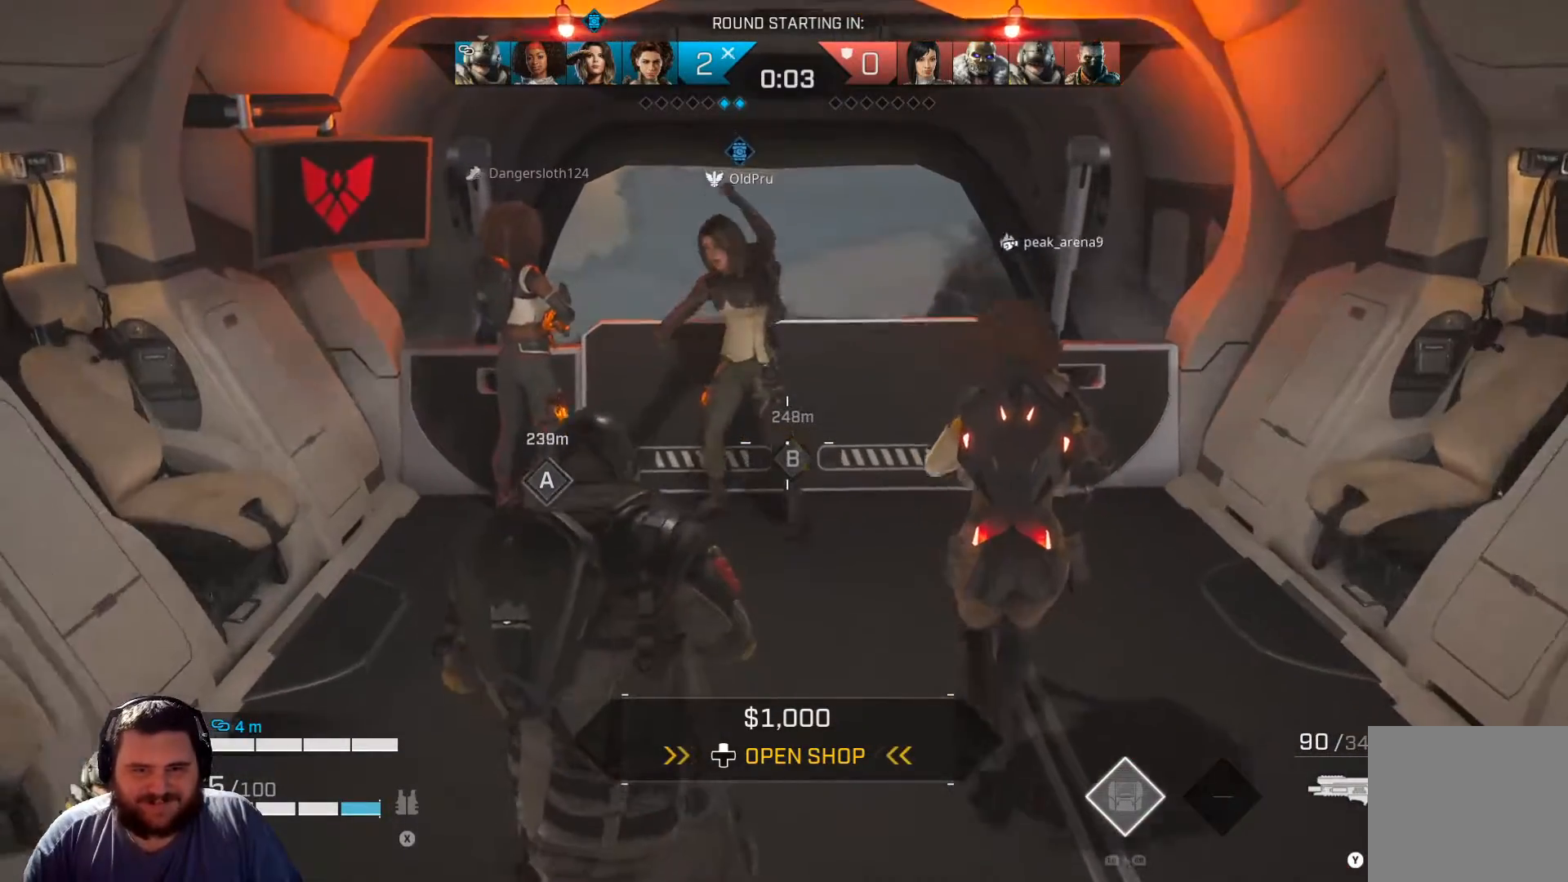
{"buttons": [], "left_stick": "center", "right_stick": "center", "events": [[33, "right_stick", "down"], [150, "right_stick", "center"], [317, "left_stick", "center"]]}
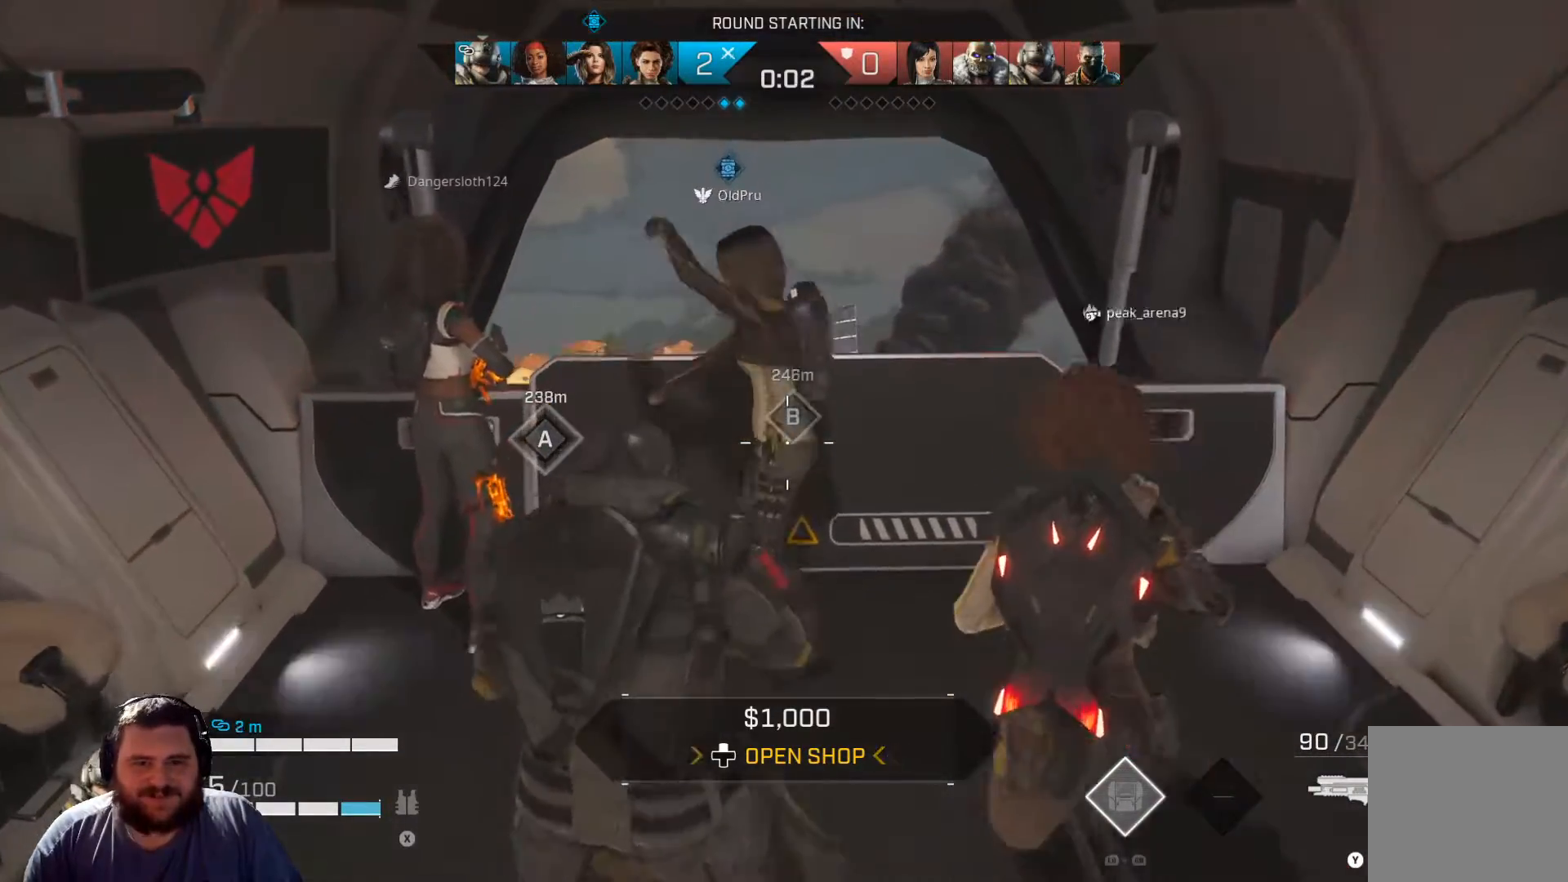
{"buttons": [], "left_stick": "center", "right_stick": "center", "events": []}
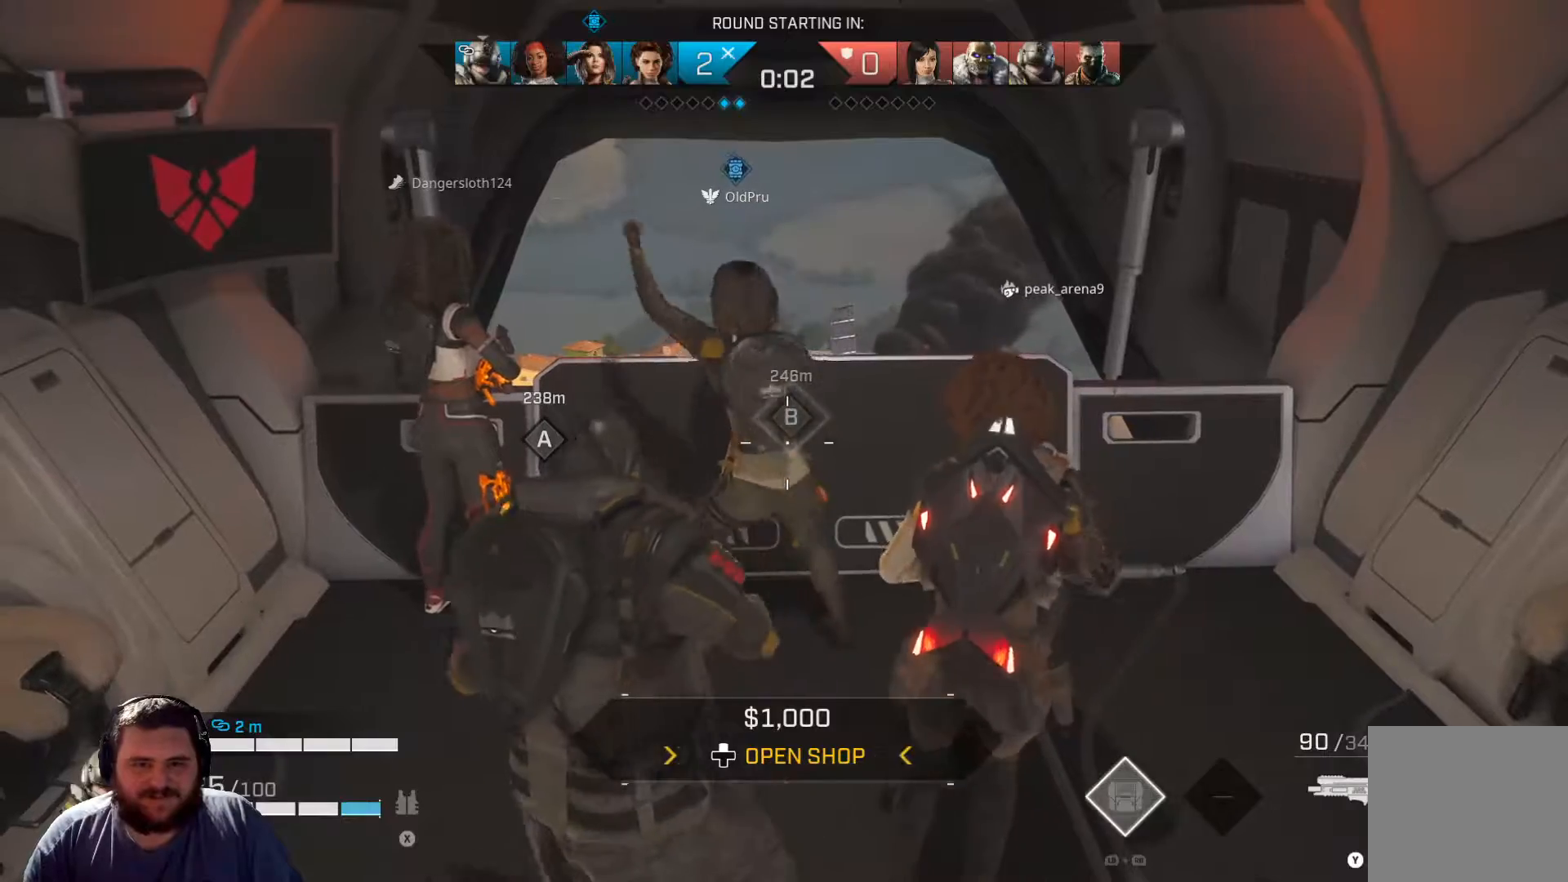
{"buttons": [], "left_stick": "center", "right_stick": "center", "events": [[50, "left_stick", "up-left"], [234, "left_stick", "center"]]}
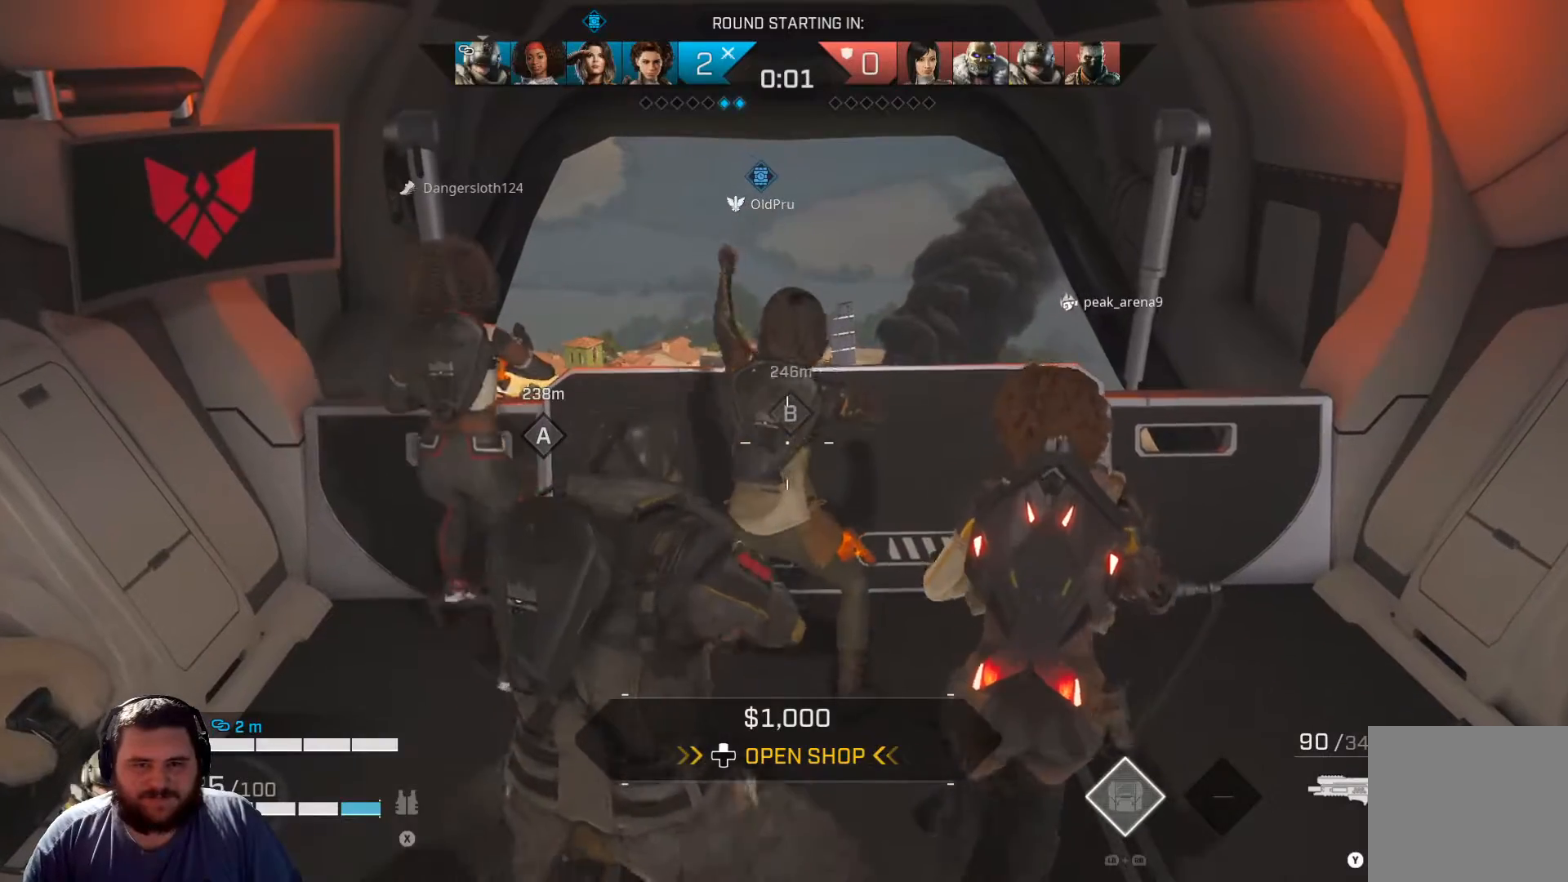
{"buttons": [], "left_stick": "center", "right_stick": "center", "events": [[66, "right_stick", "down"], [200, "right_stick", "center"]]}
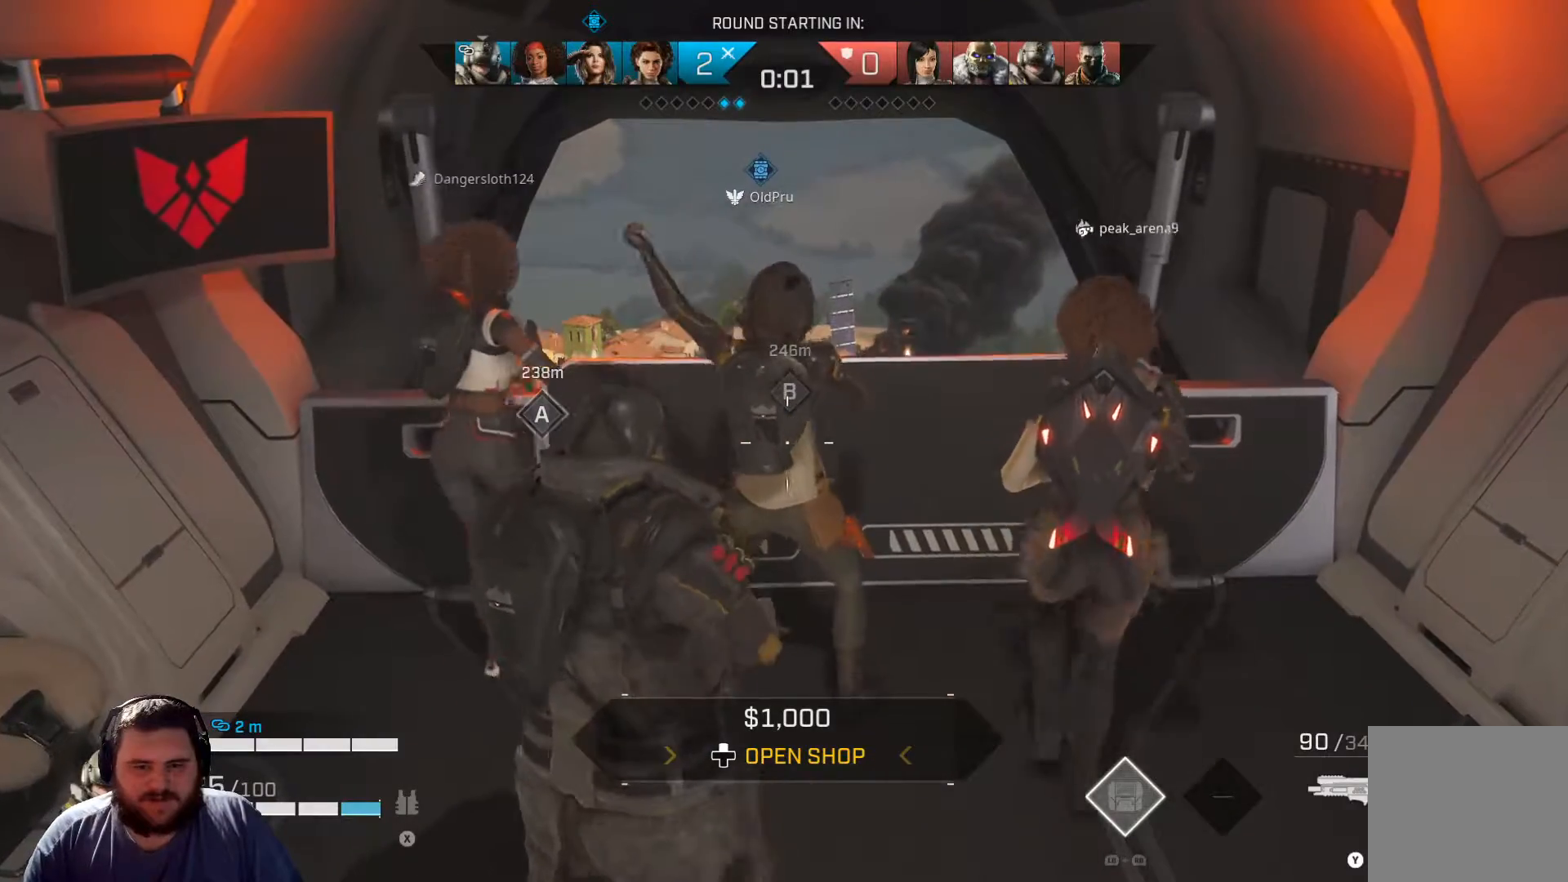
{"buttons": [], "left_stick": "up-right", "right_stick": "down", "events": [[134, "left_stick", "up"], [384, "left_stick", "up-right"], [434, "right_stick", "down"]]}
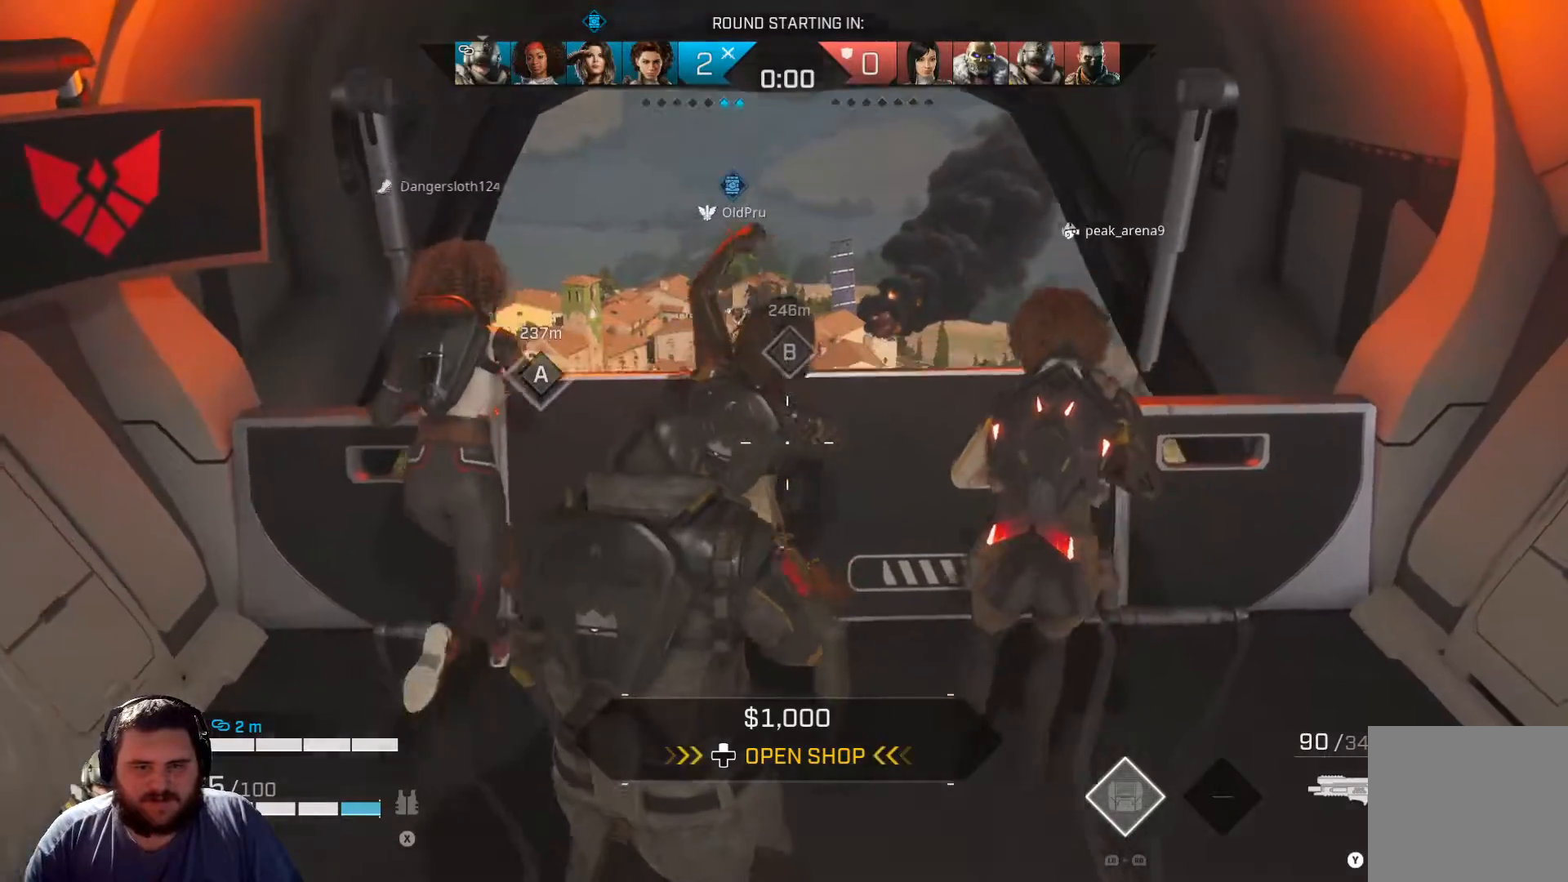
{"buttons": [], "left_stick": "center", "right_stick": "center", "events": [[50, "left_stick", "down-right"], [100, "right_stick", "center"], [183, "left_stick", "down-left"], [450, "left_stick", "center"]]}
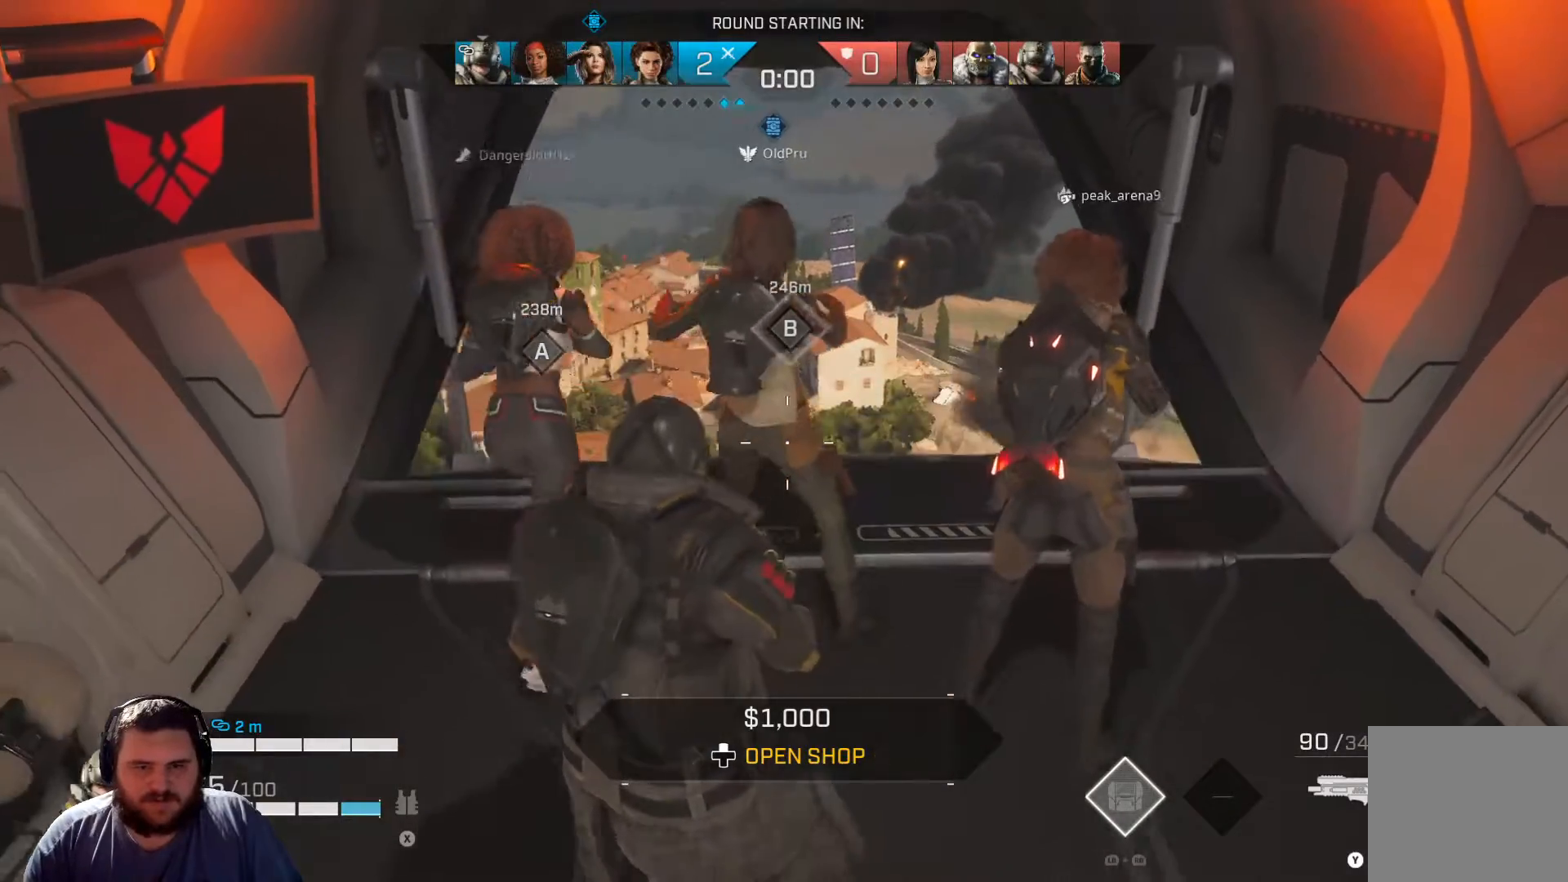
{"buttons": [], "left_stick": "up", "right_stick": "center", "events": [[17, "left_stick", "up"], [167, "L3", "down"], [184, "right_stick", "down-left"], [250, "right_stick", "center"], [317, "L3", "up"]]}
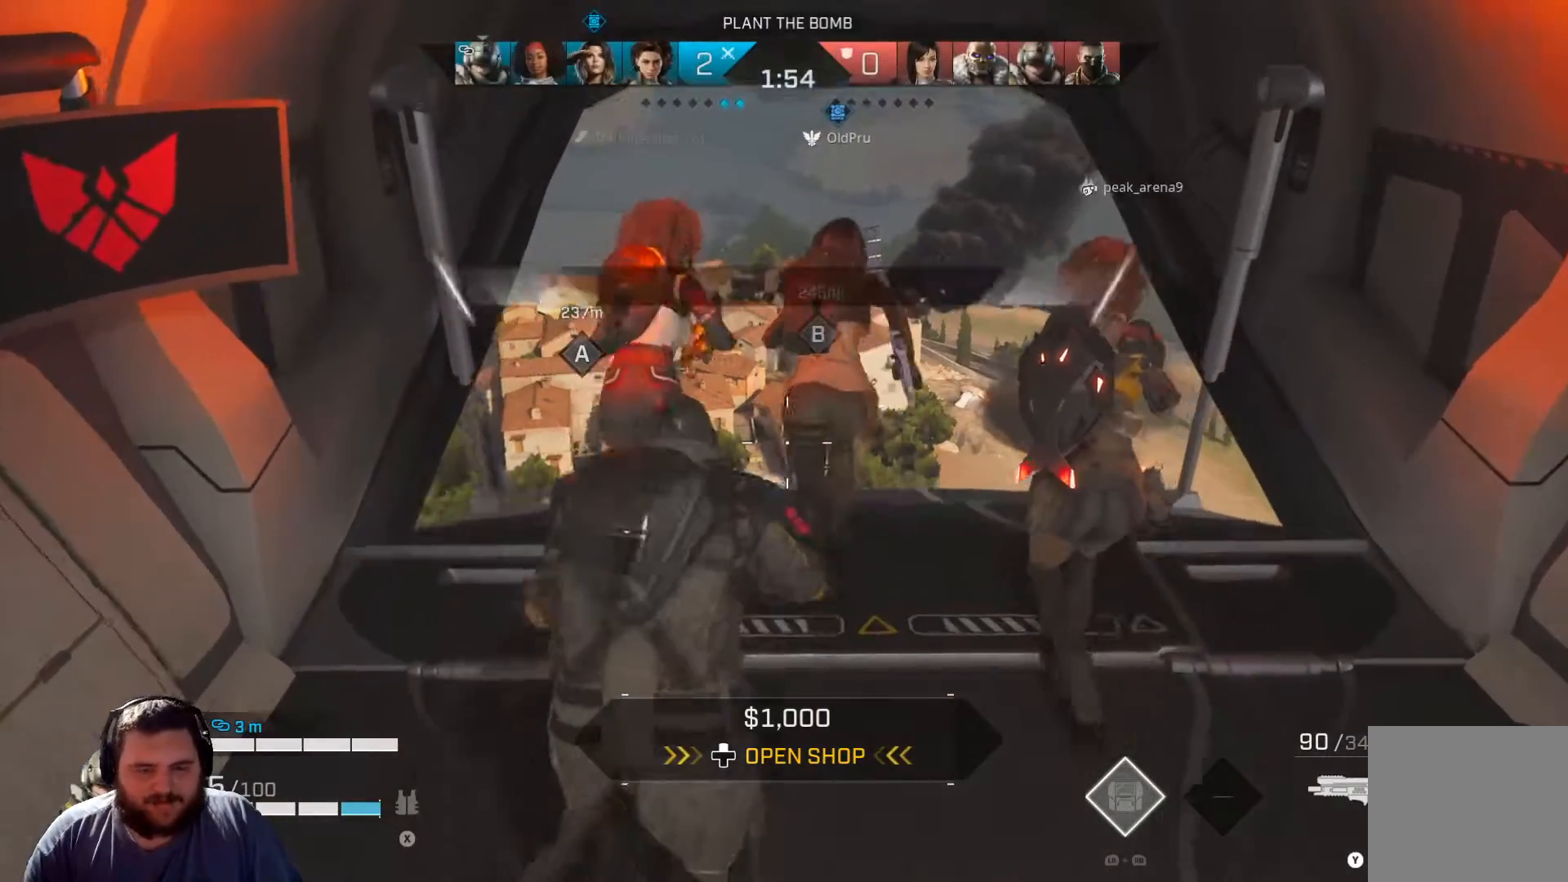
{"buttons": [], "left_stick": "up", "right_stick": "center", "events": [[116, "right_stick", "down-left"], [283, "right_stick", "center"]]}
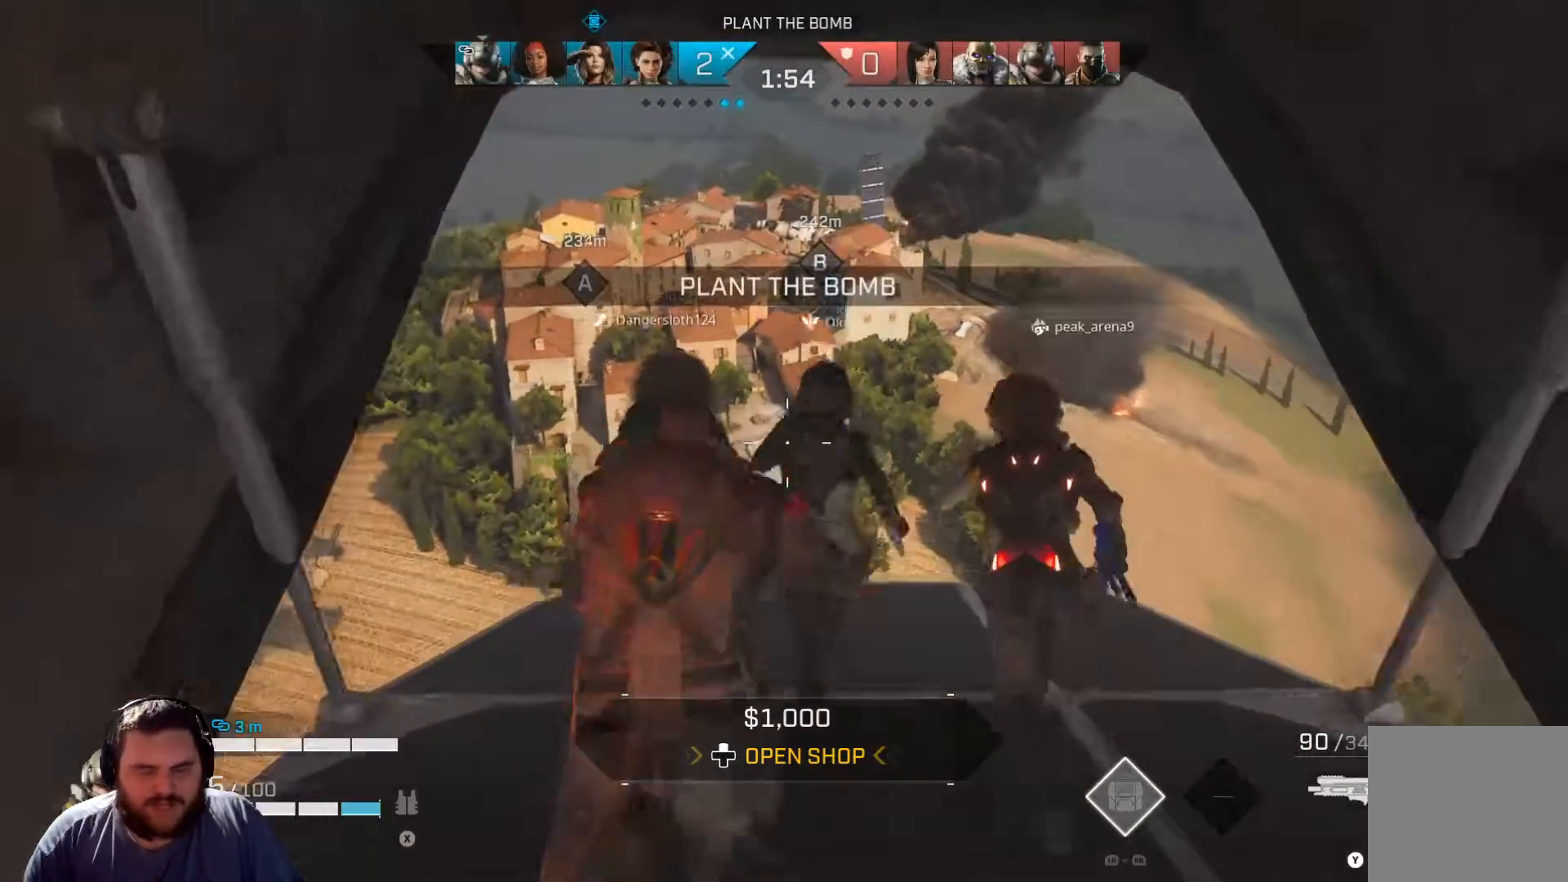
{"buttons": [], "left_stick": "up", "right_stick": "up-left", "events": [[401, "right_stick", "up-left"]]}
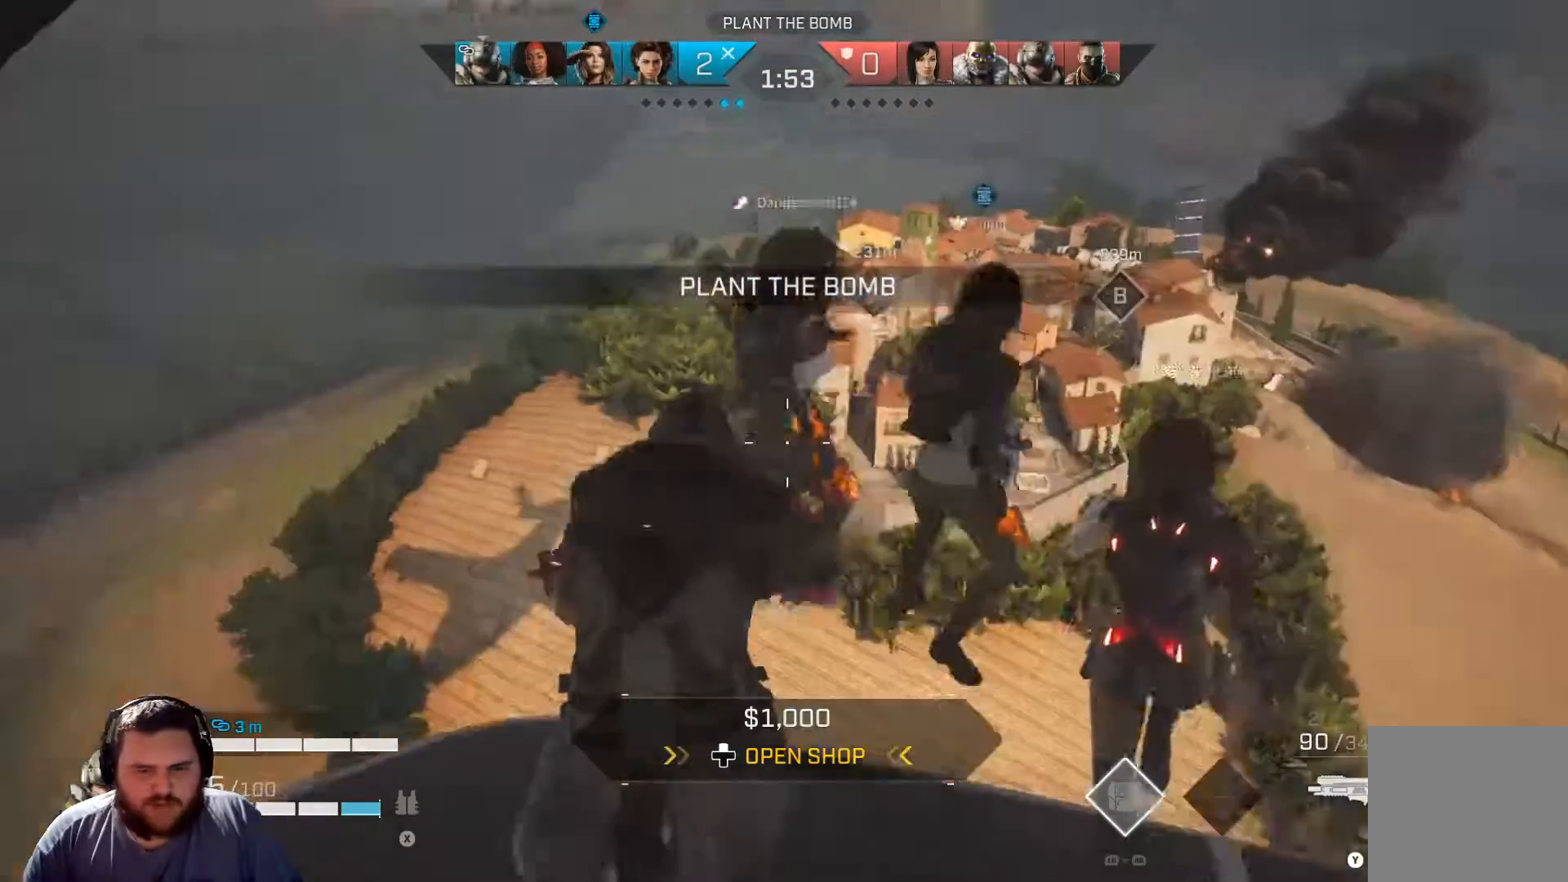
{"buttons": [], "left_stick": "up", "right_stick": "center", "events": [[50, "right_stick", "center"], [150, "right_stick", "right"], [317, "right_stick", "center"]]}
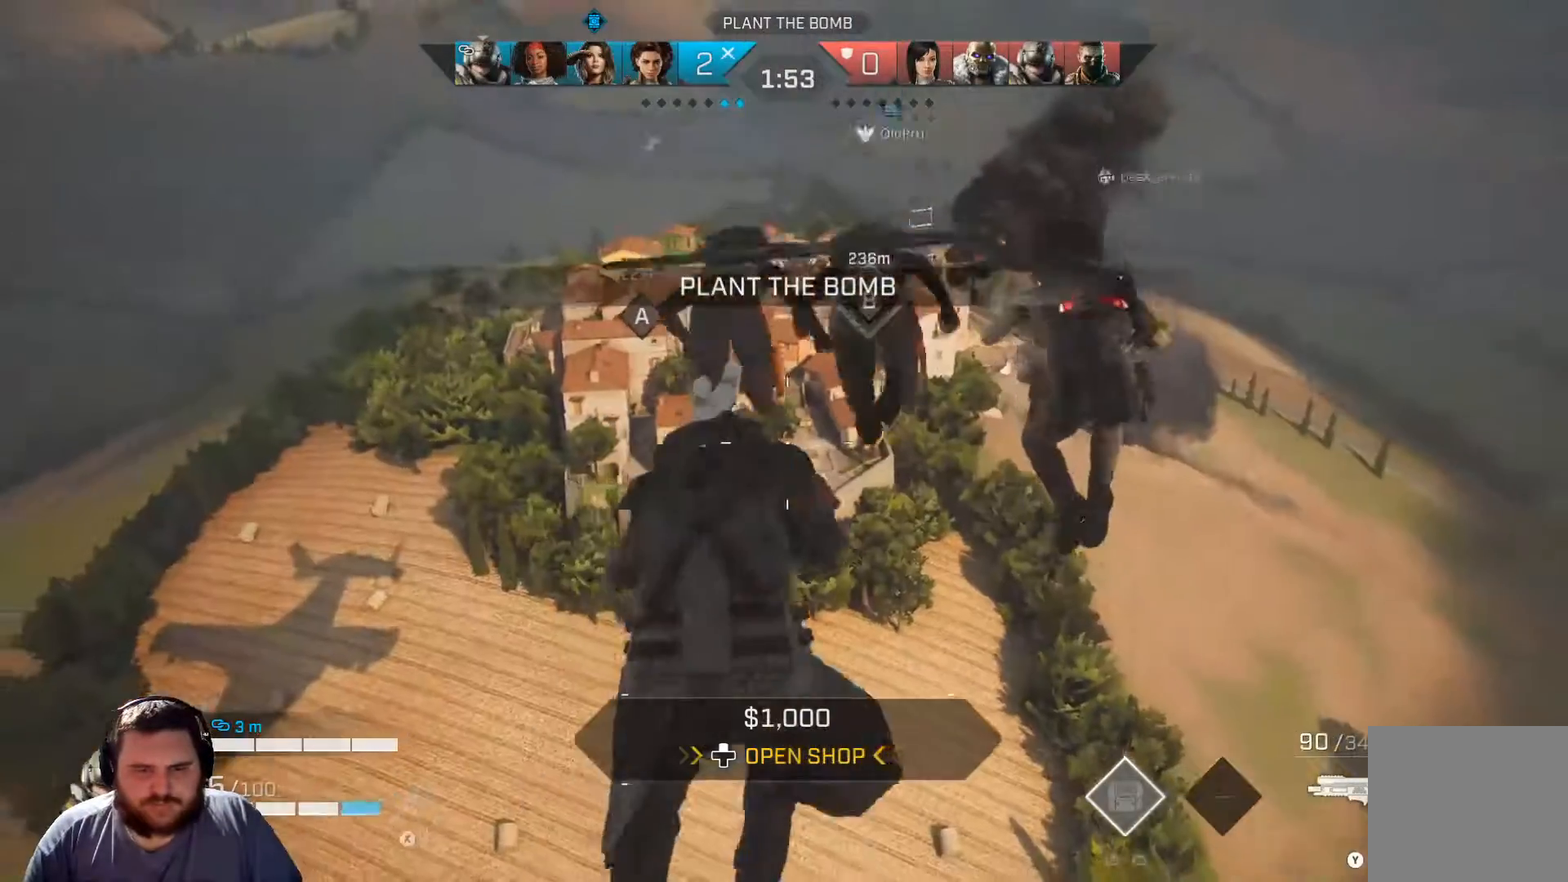
{"buttons": [], "left_stick": "up", "right_stick": "center", "events": [[351, "right_stick", "left"], [468, "right_stick", "center"]]}
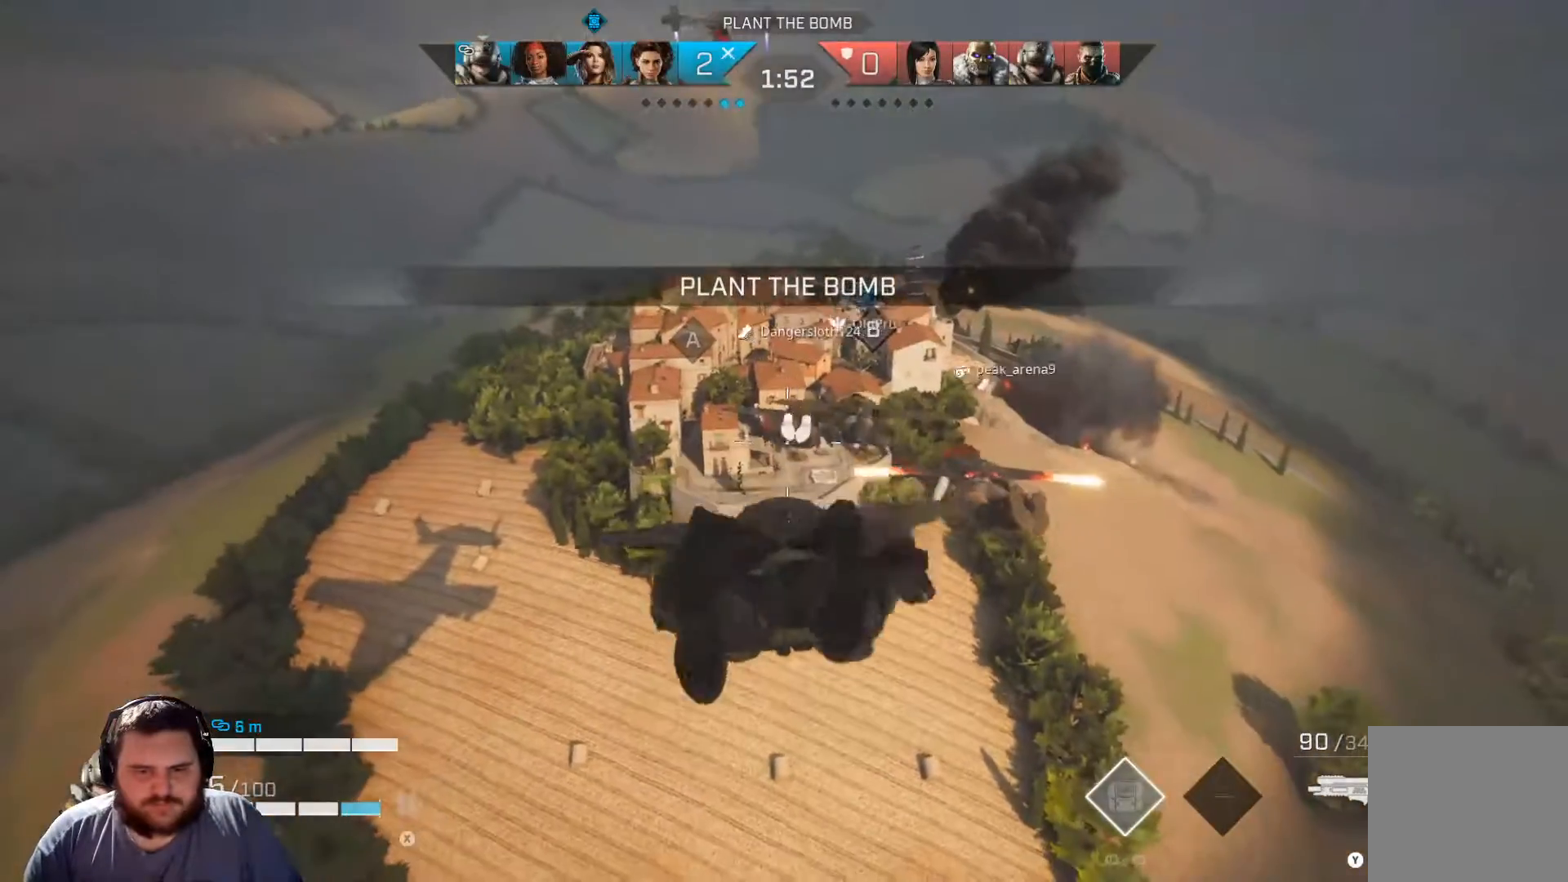
{"buttons": [], "left_stick": "up", "right_stick": "center", "events": []}
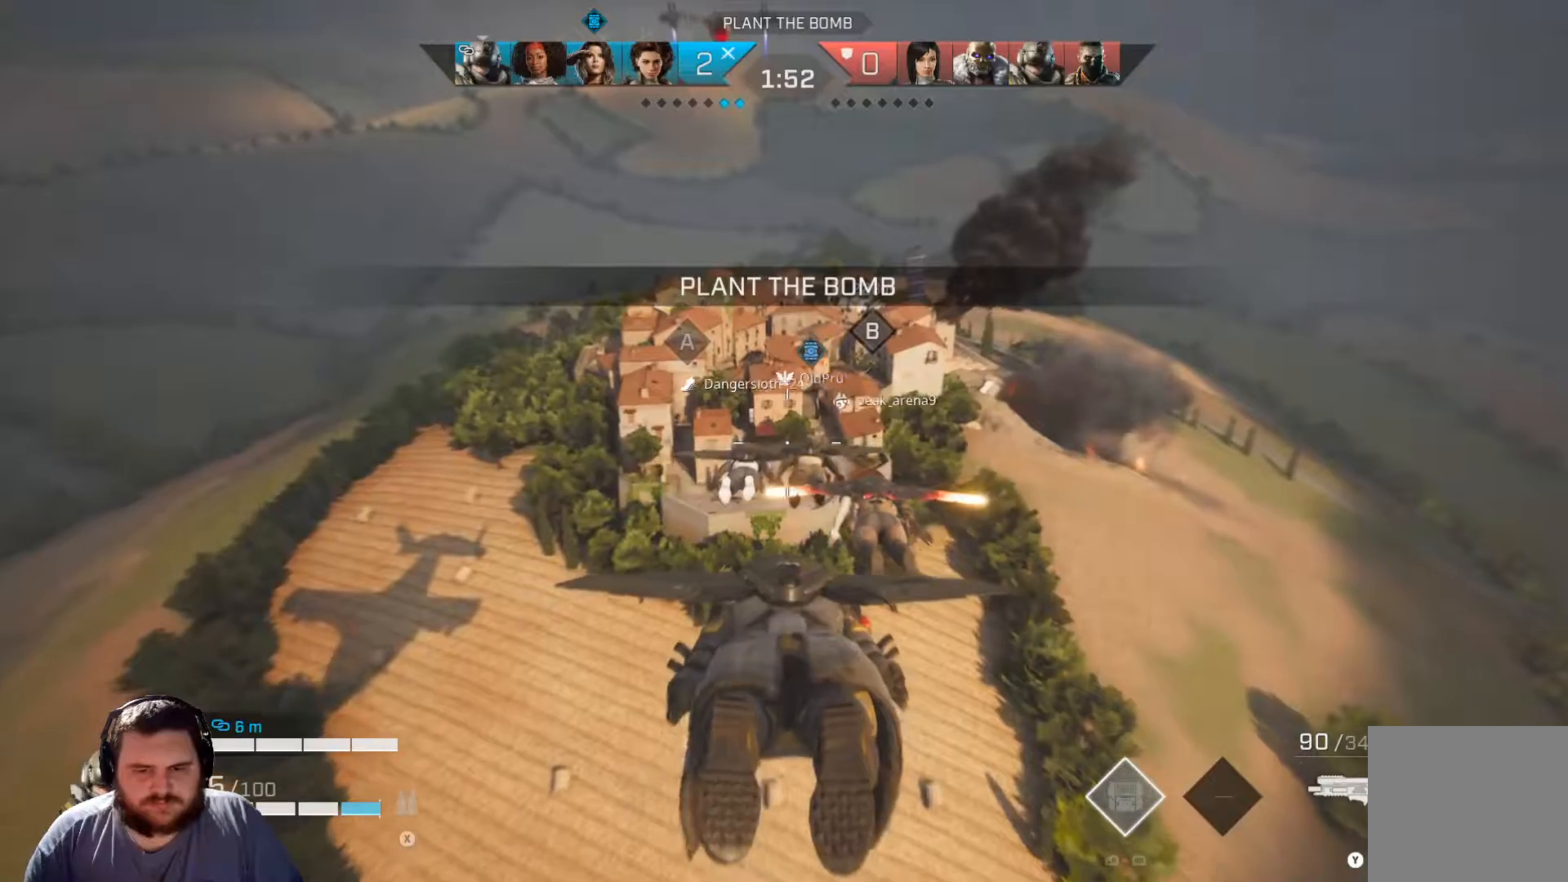
{"buttons": [], "left_stick": "up", "right_stick": "center", "events": []}
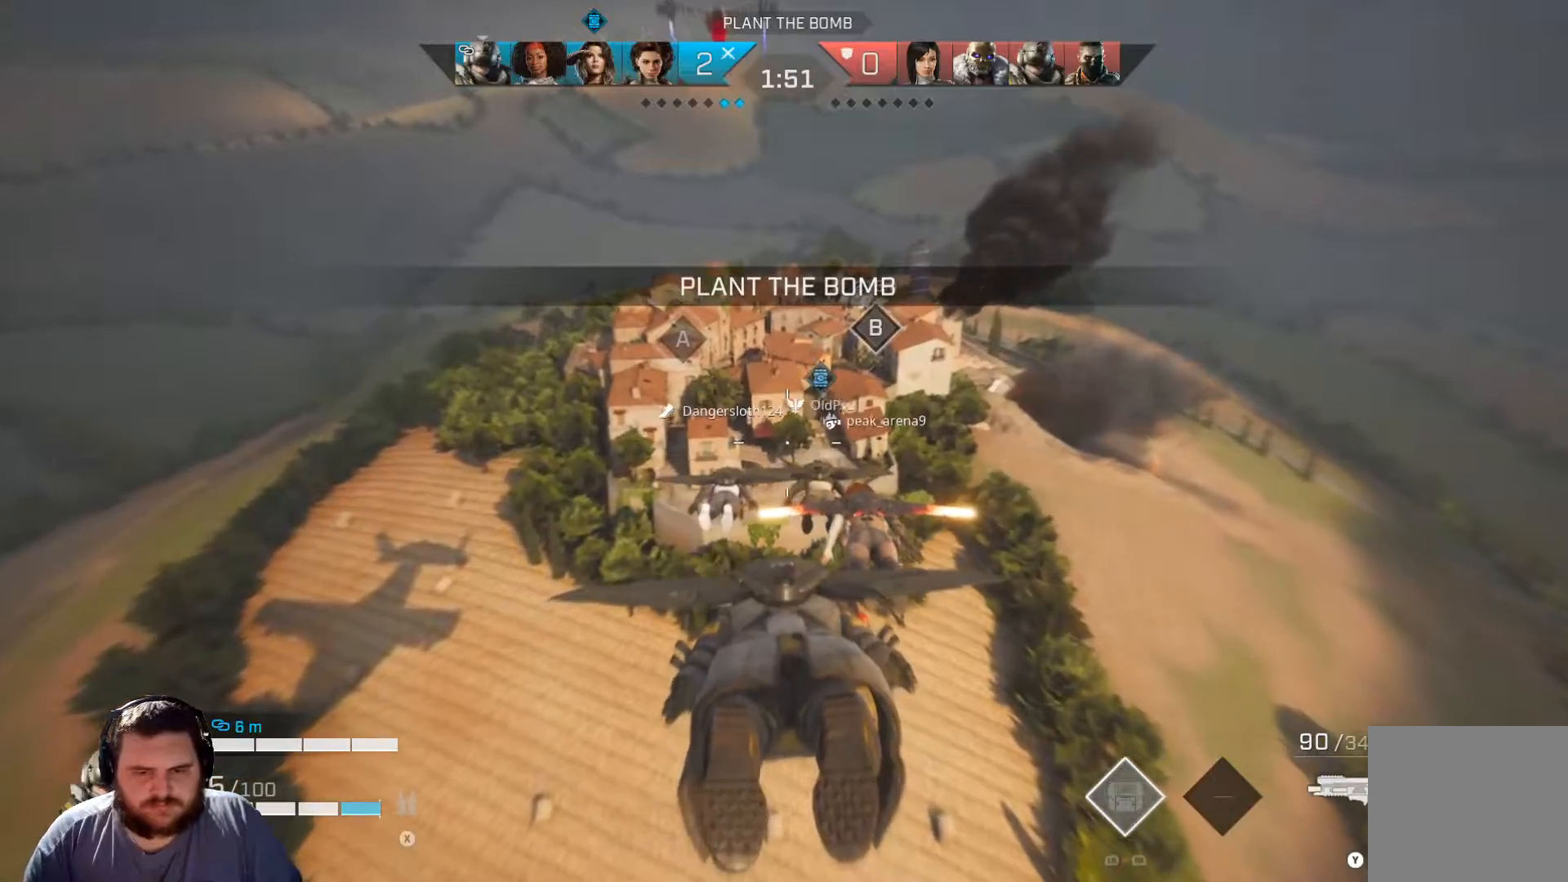
{"buttons": [], "left_stick": "up", "right_stick": "up", "events": [[400, "right_stick", "up"]]}
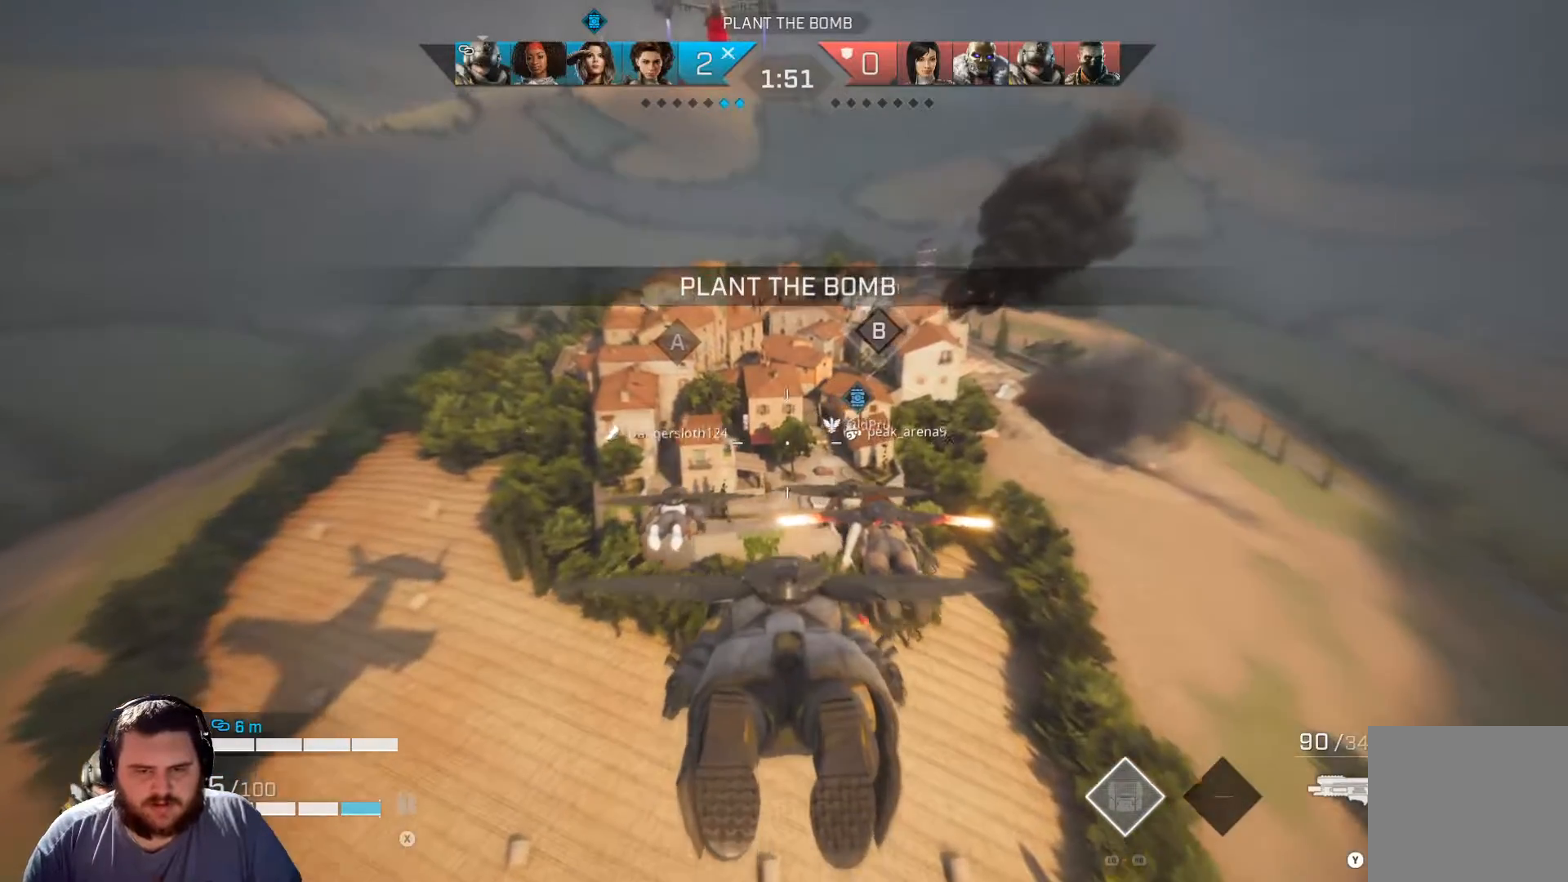
{"buttons": [], "left_stick": "up", "right_stick": "center", "events": [[17, "right_stick", "center"]]}
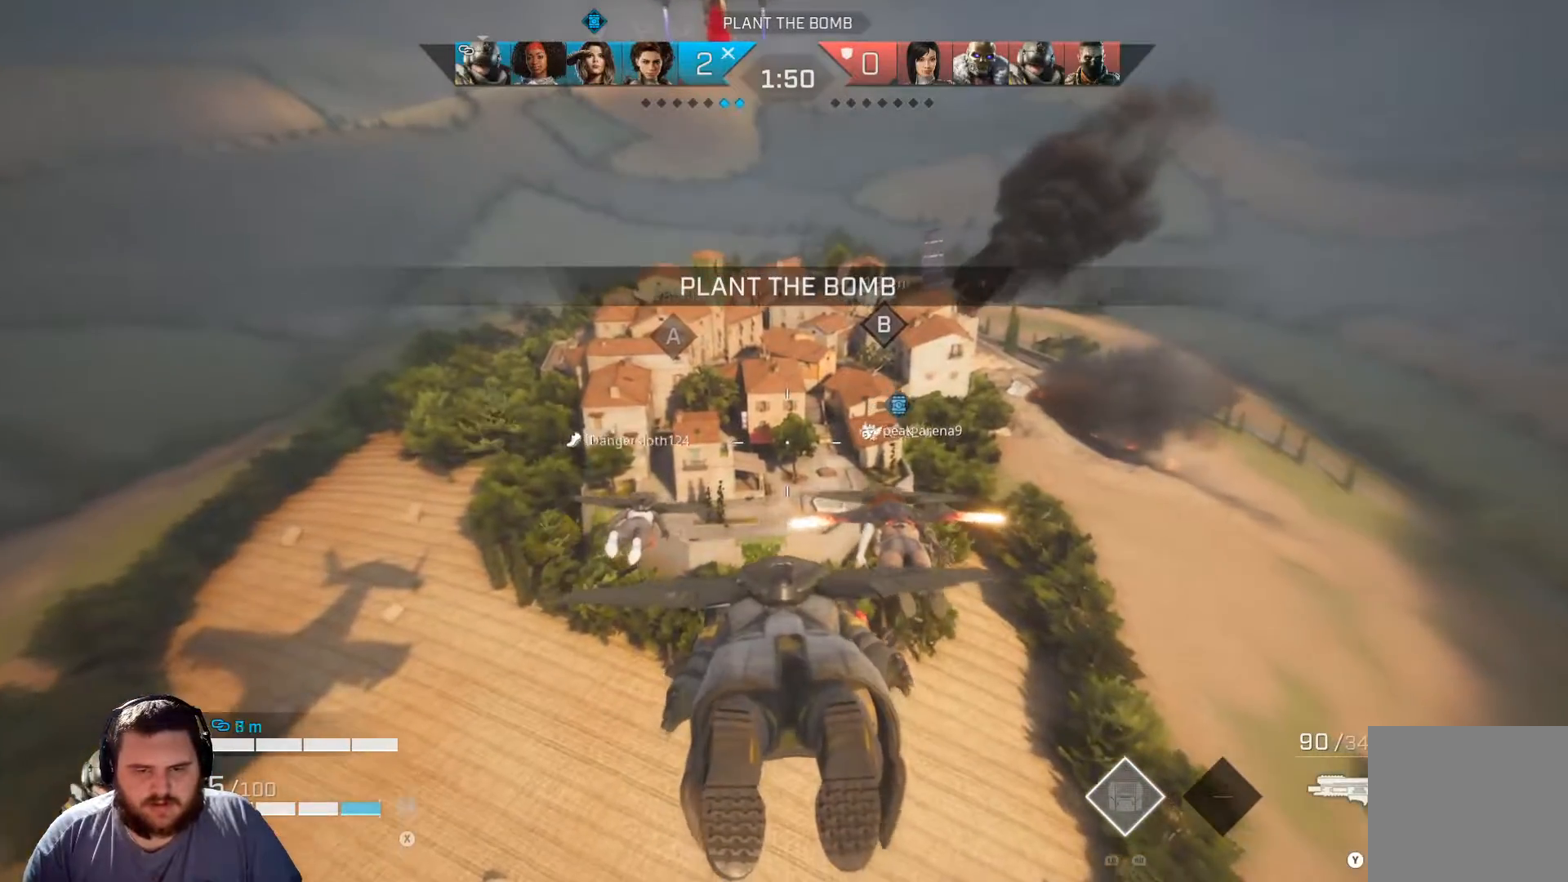
{"buttons": [], "left_stick": "up", "right_stick": "center", "events": []}
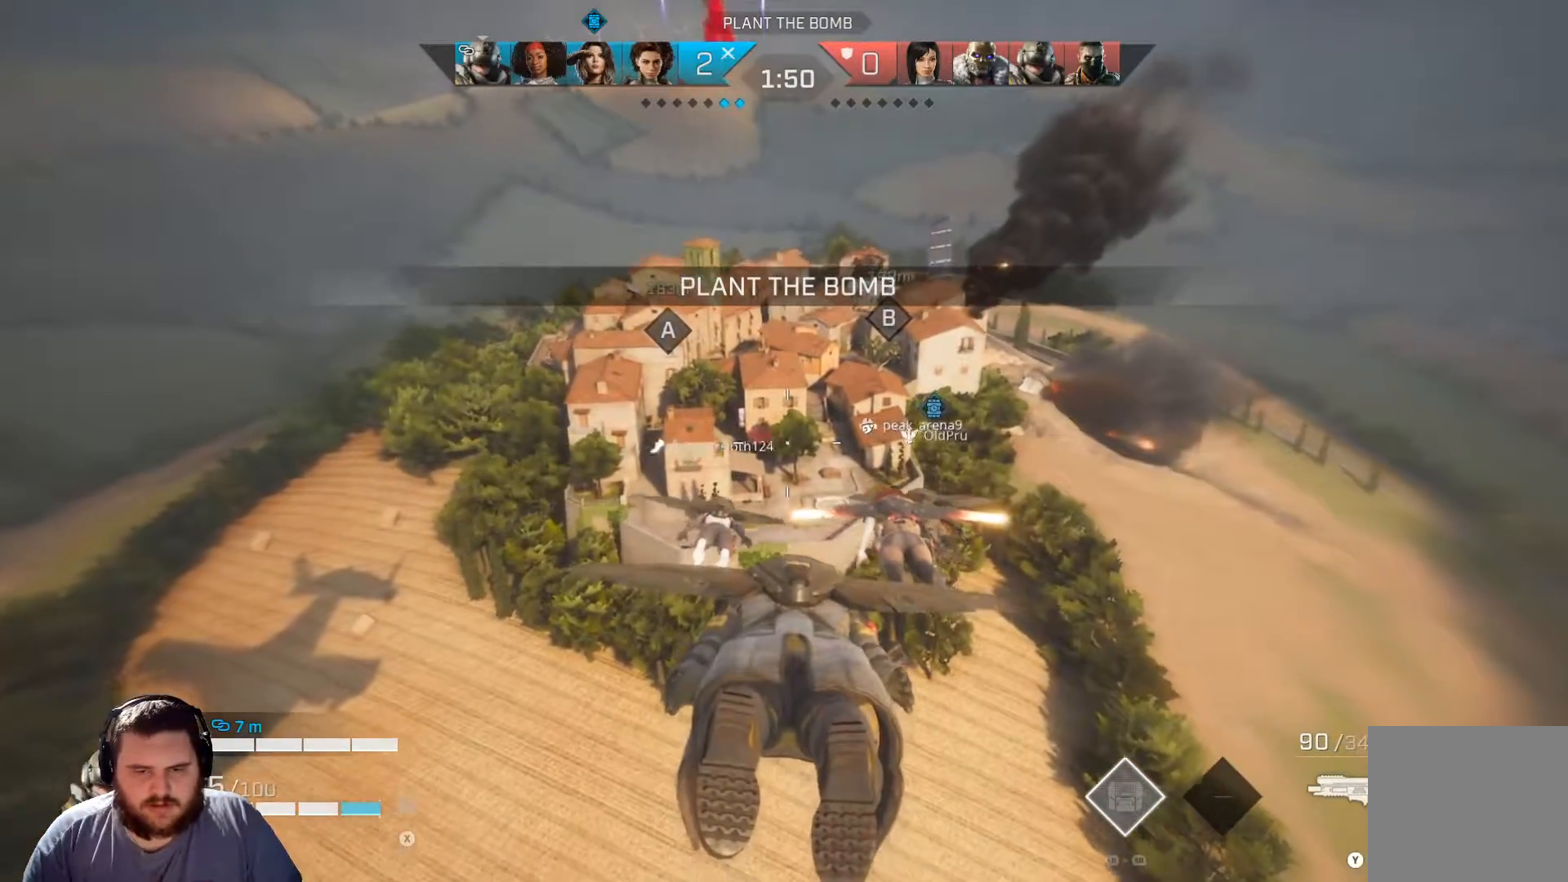
{"buttons": [], "left_stick": "up", "right_stick": "center", "events": []}
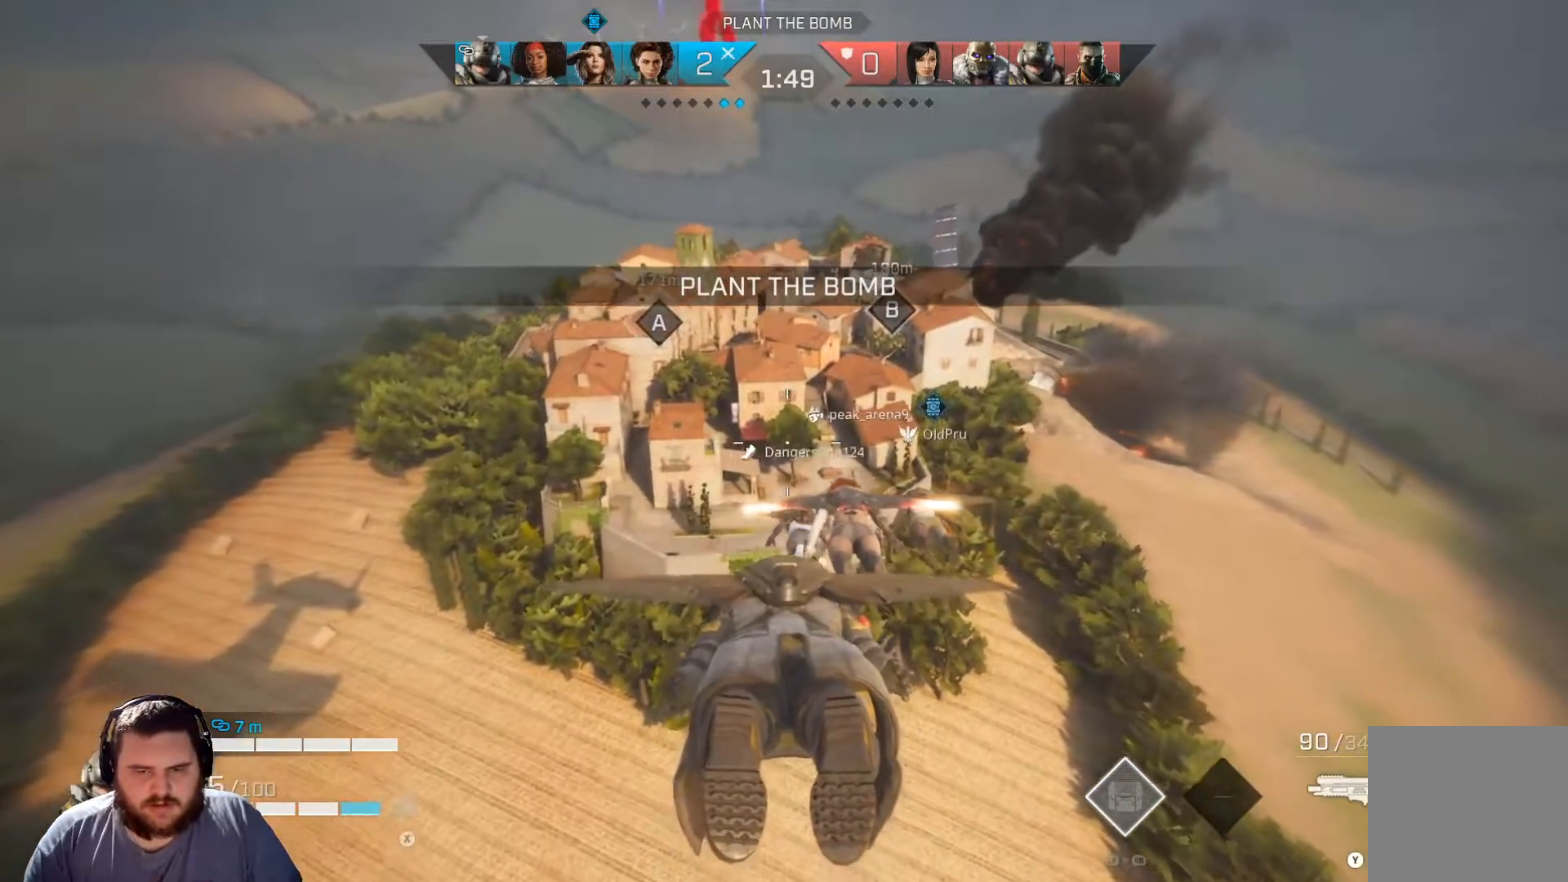
{"buttons": [], "left_stick": "up", "right_stick": "center", "events": []}
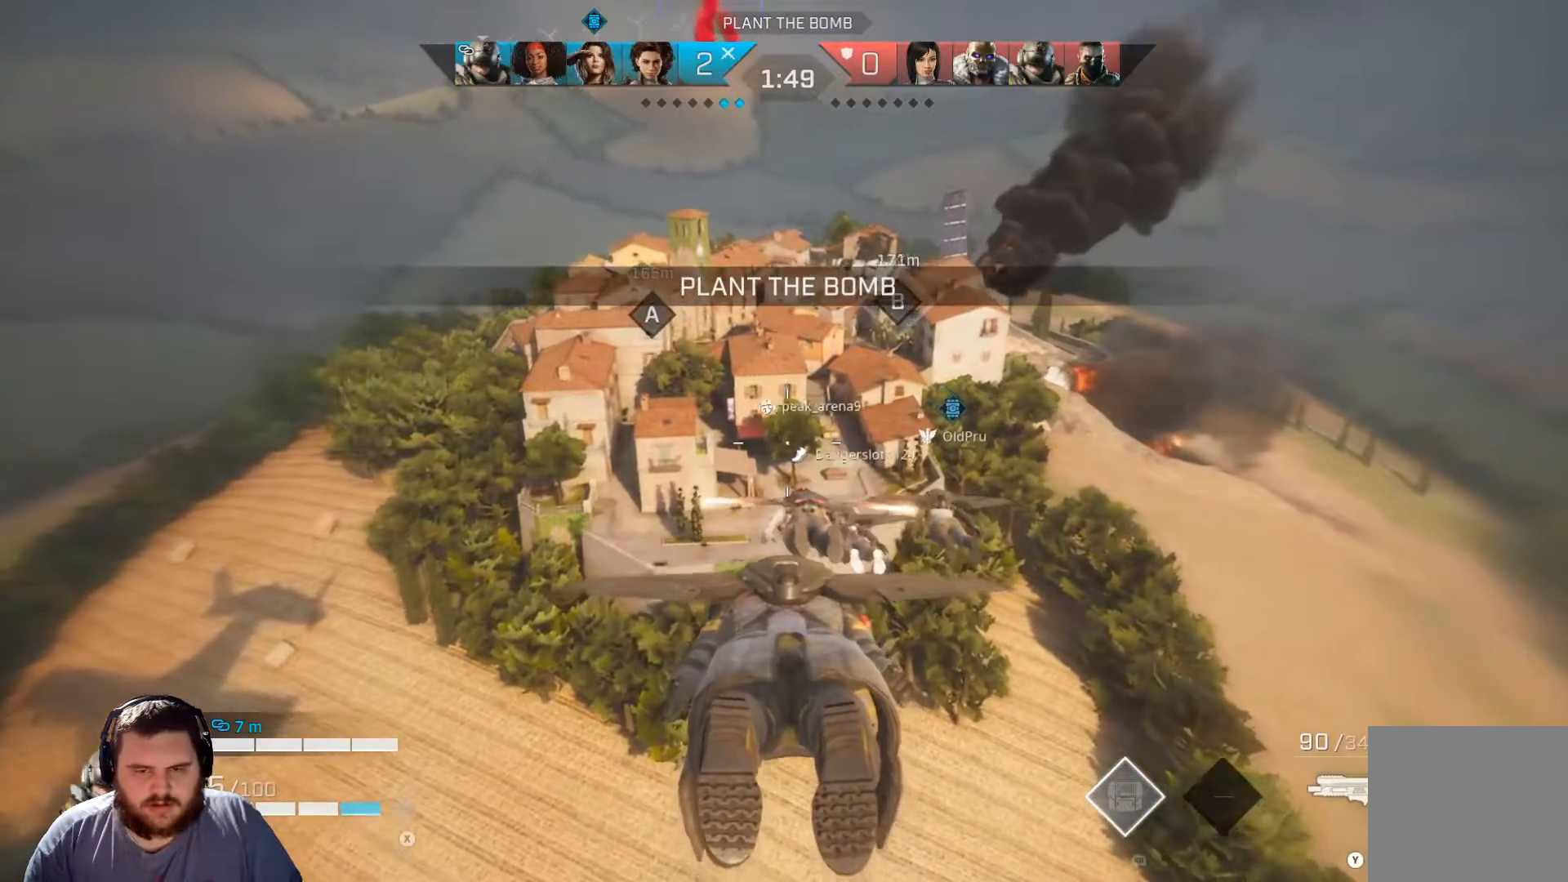
{"buttons": [], "left_stick": "up", "right_stick": "center", "events": []}
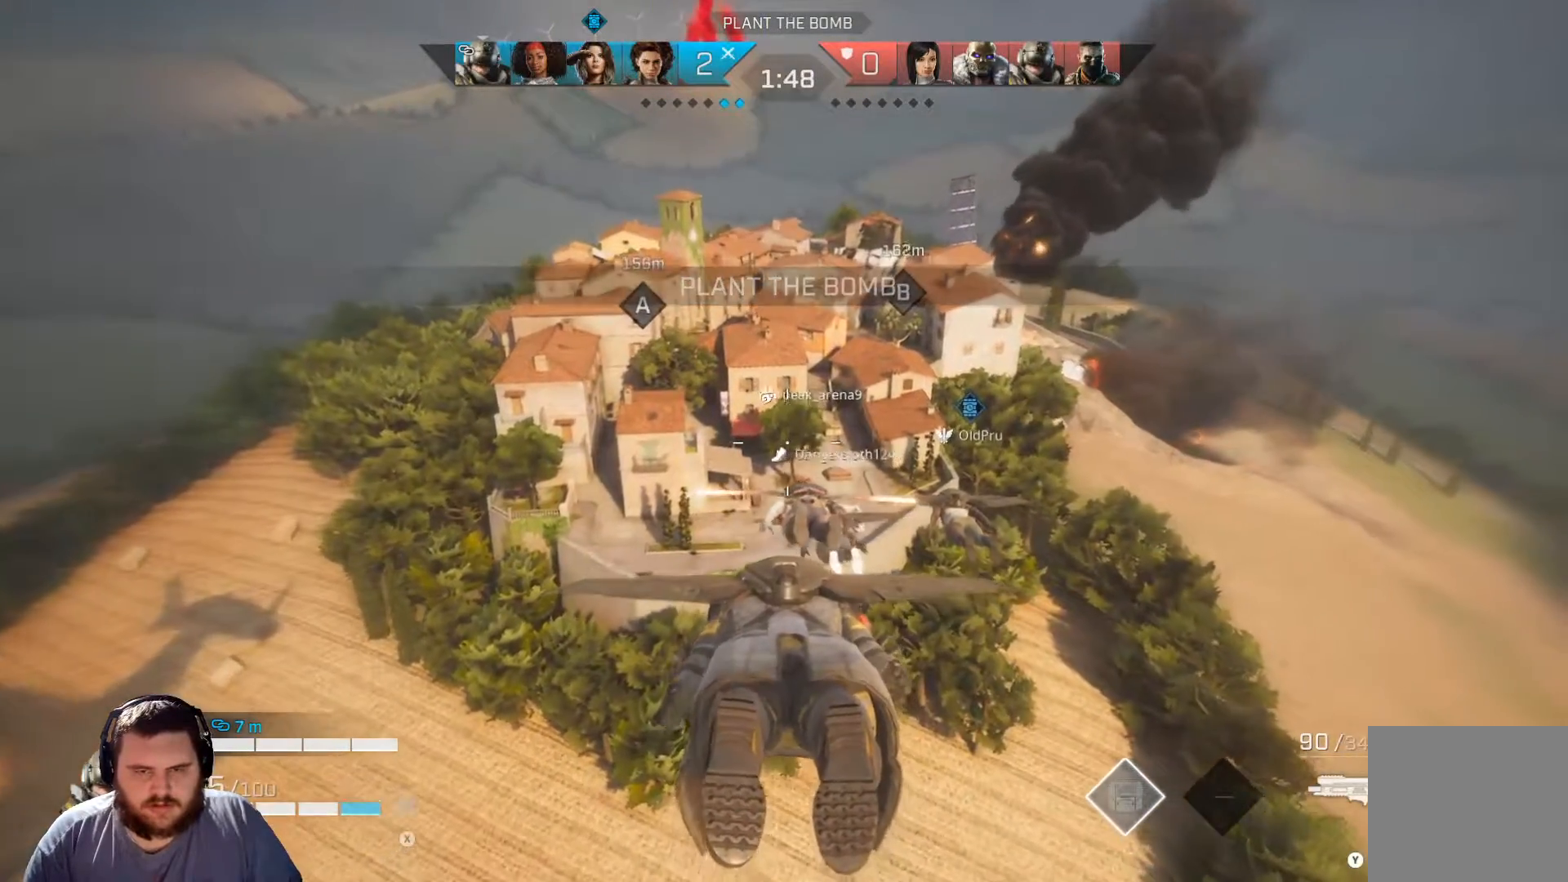
{"buttons": [], "left_stick": "up", "right_stick": "center", "events": []}
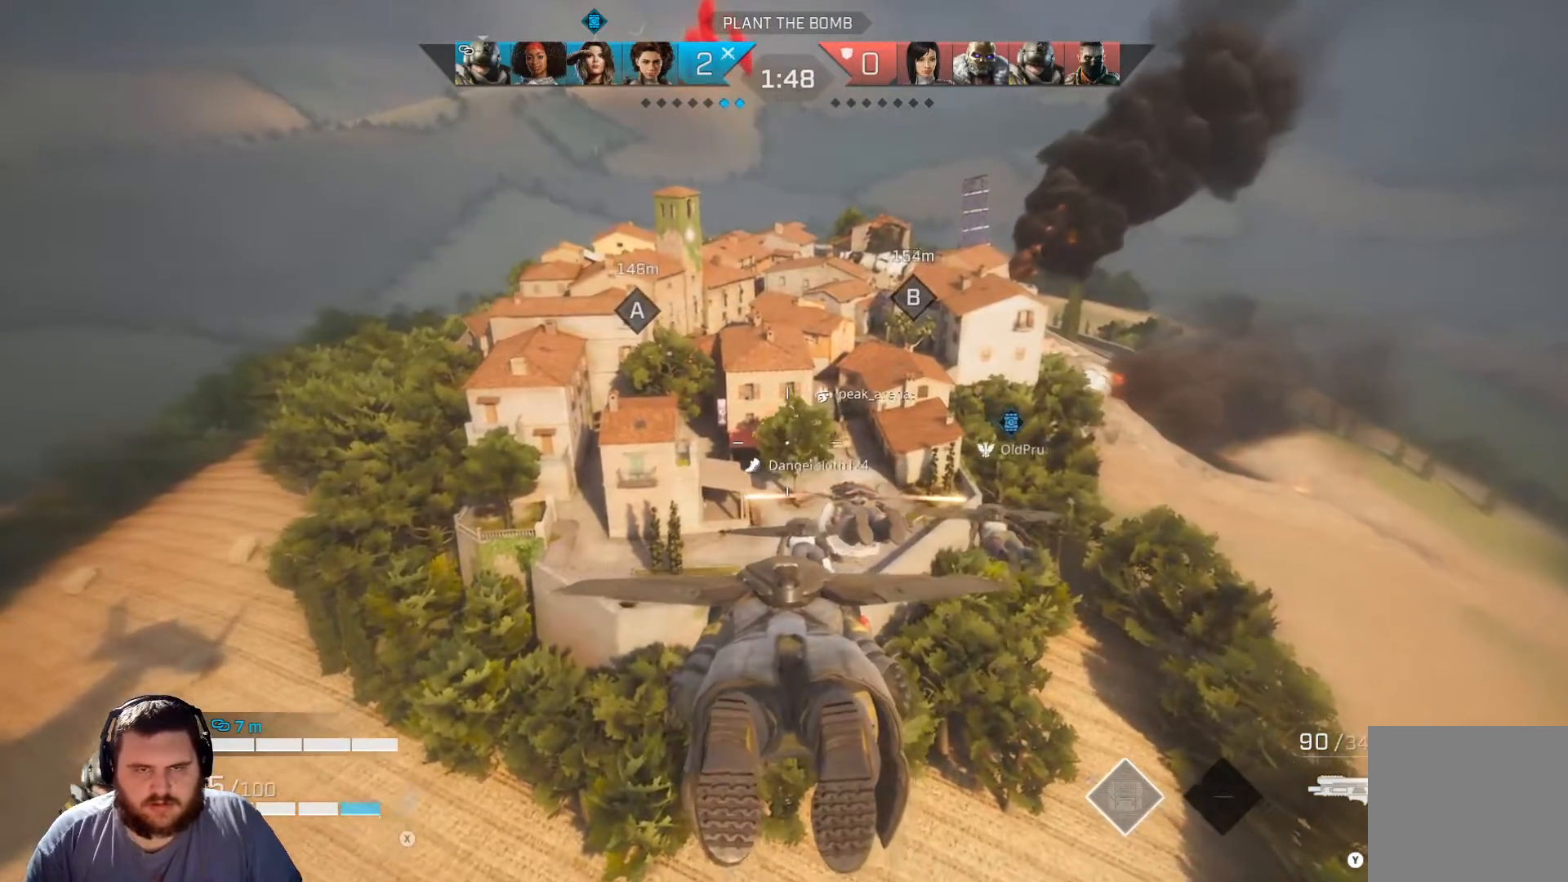
{"buttons": [], "left_stick": "up", "right_stick": "center", "events": []}